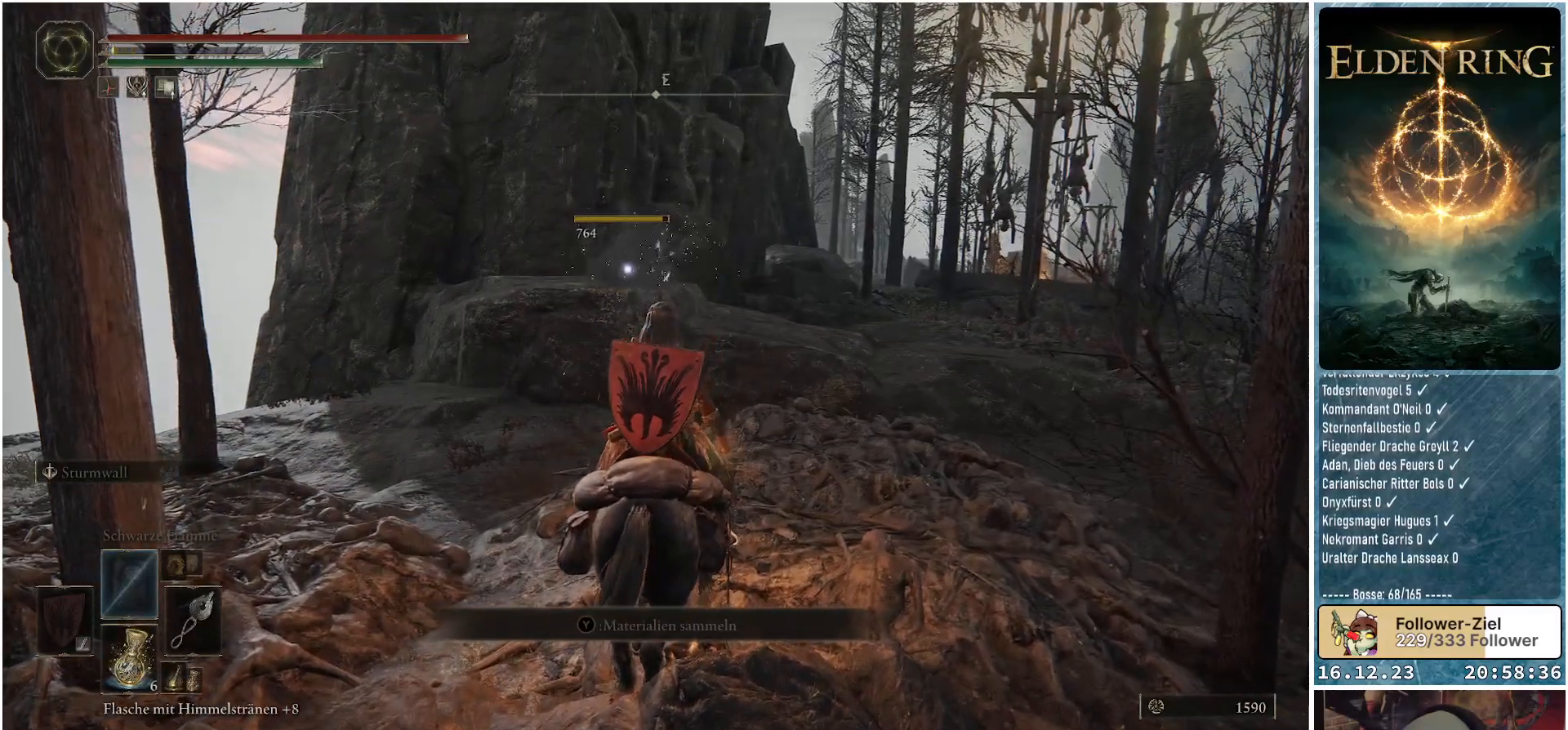
Gameplay with a controller (Xbox layout); each line is a JSON object with the inputs held at the frame after it. "events" lists button and stick changes between this image and that frame as [ms after this image, input, new state], when the widget could be followed in between.
{"buttons": [], "left_stick": "center", "right_stick": "center", "events": [[383, "Y", "down"], [467, "Y", "up"]]}
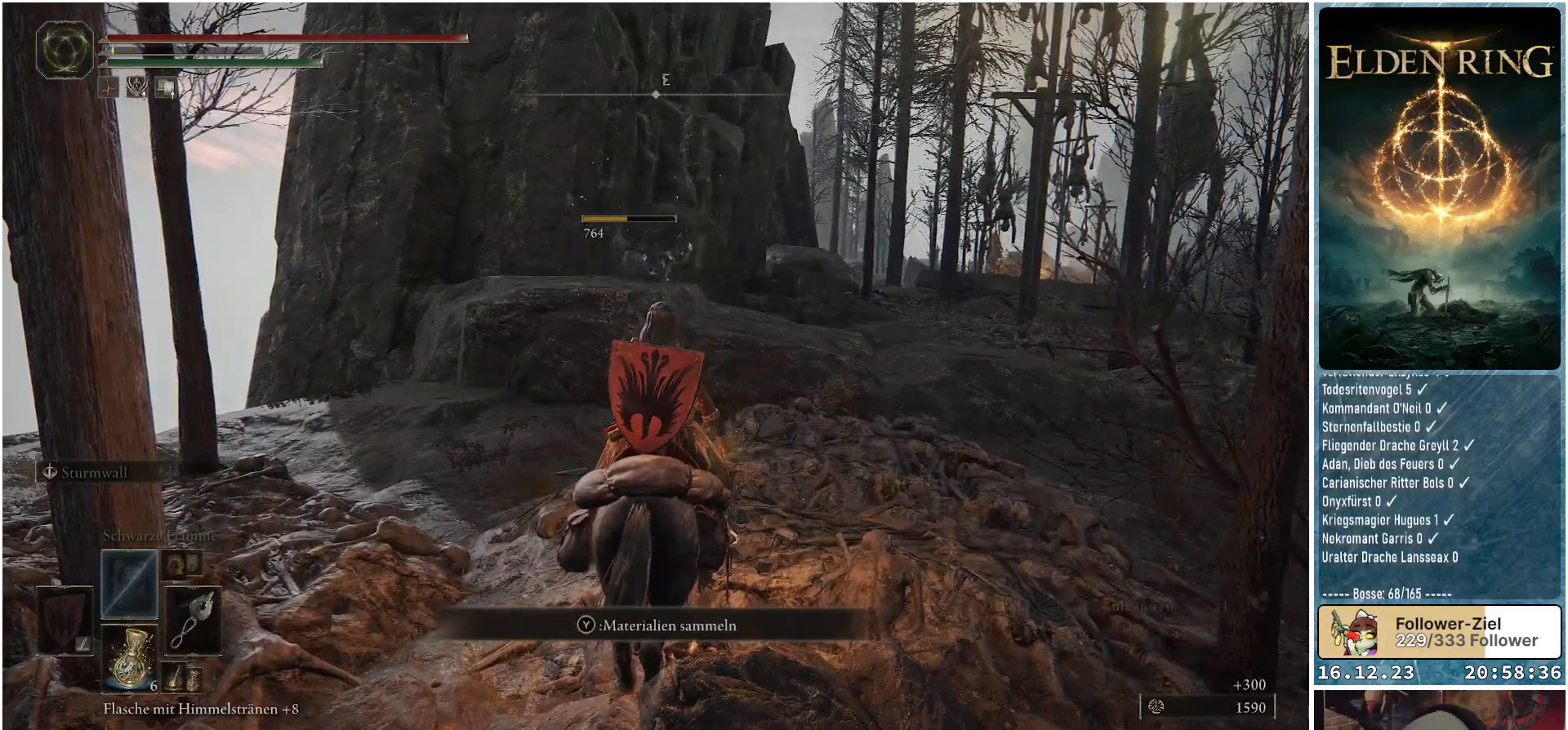
{"buttons": [], "left_stick": "center", "right_stick": "down-right", "events": [[317, "right_stick", "down-right"]]}
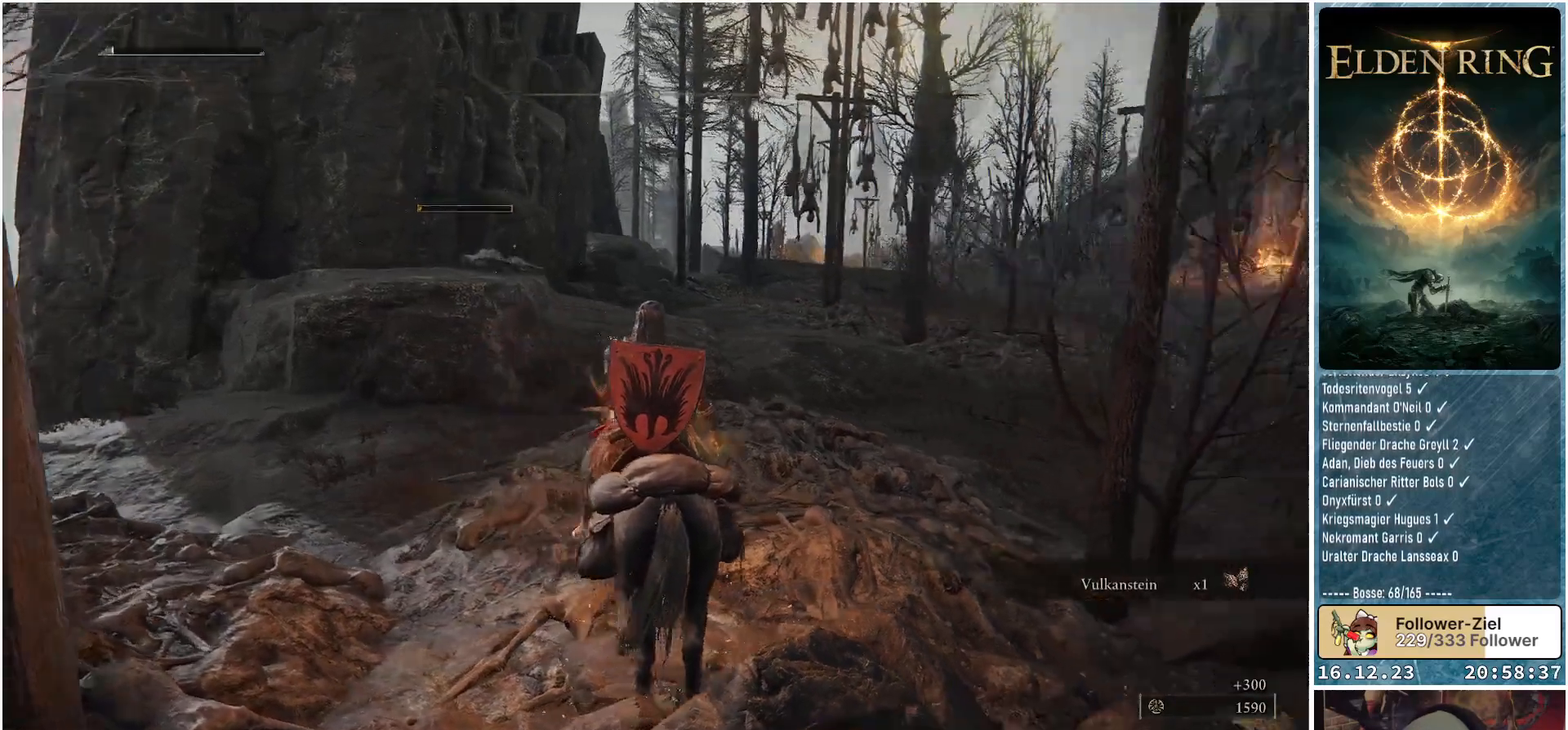
{"buttons": [], "left_stick": "up-left", "right_stick": "center", "events": [[33, "left_stick", "up"], [167, "left_stick", "up-left"], [250, "right_stick", "center"]]}
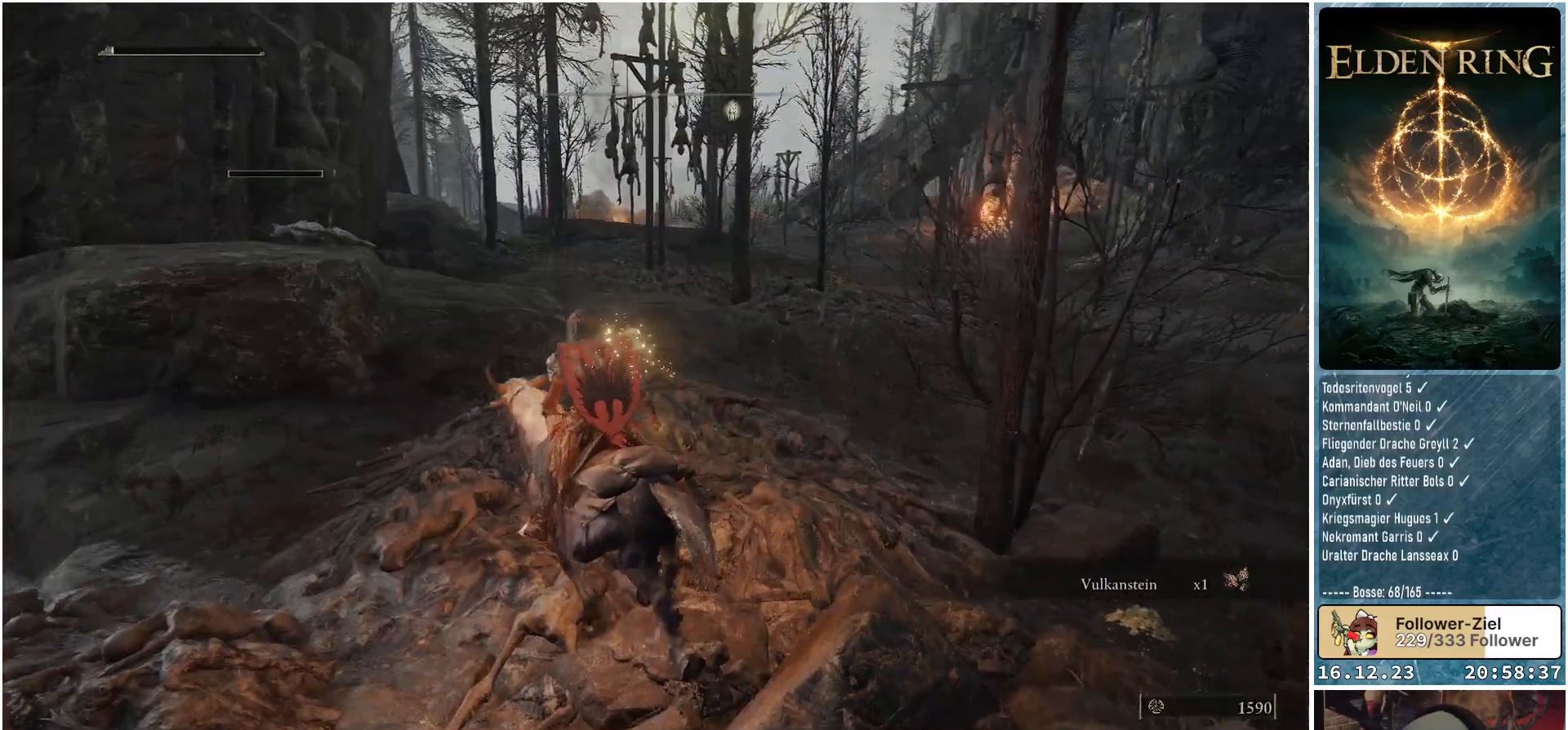
{"buttons": ["A"], "left_stick": "up-left", "right_stick": "center", "events": [[400, "A", "down"]]}
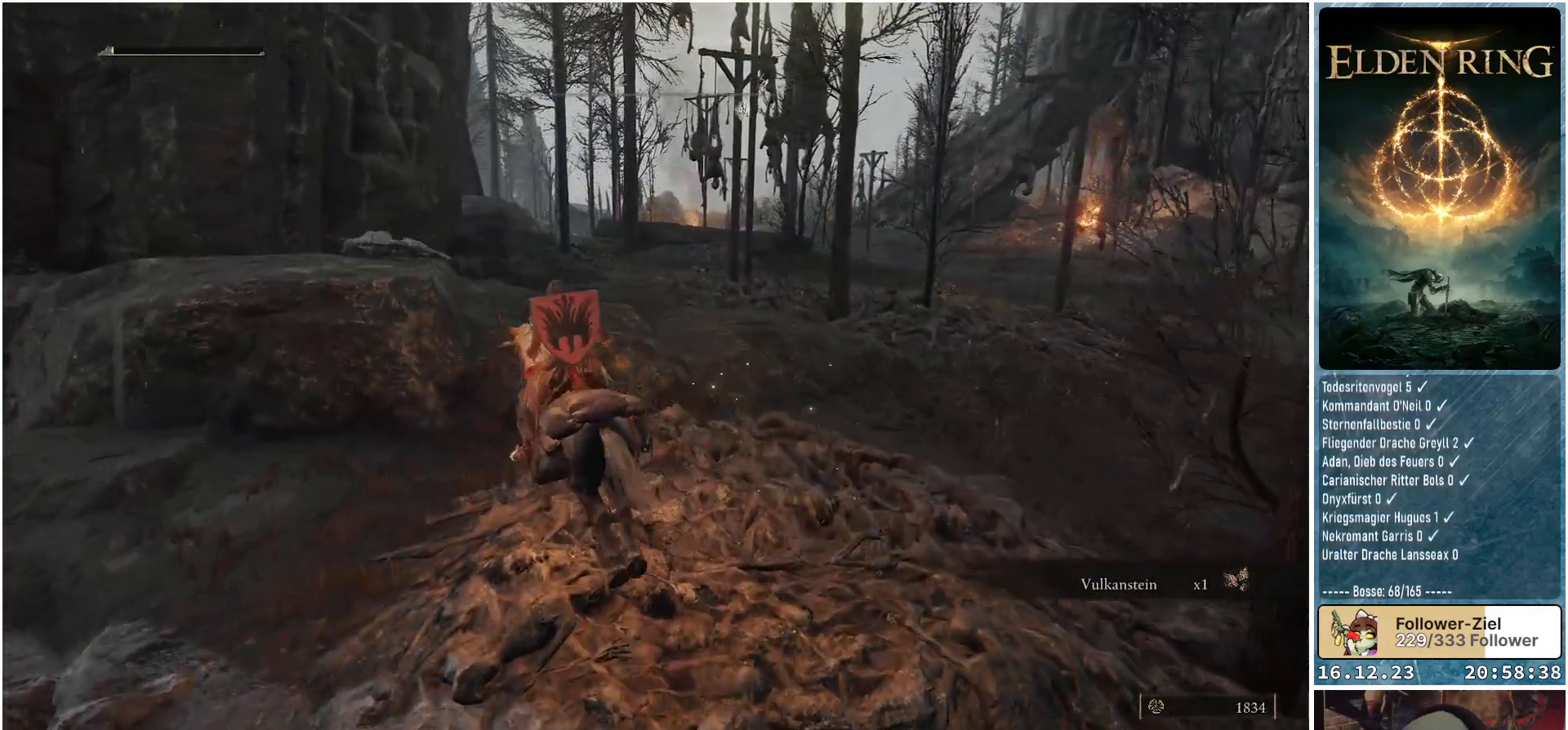
{"buttons": [], "left_stick": "up-left", "right_stick": "center", "events": [[33, "A", "up"], [250, "A", "down"], [367, "A", "up"]]}
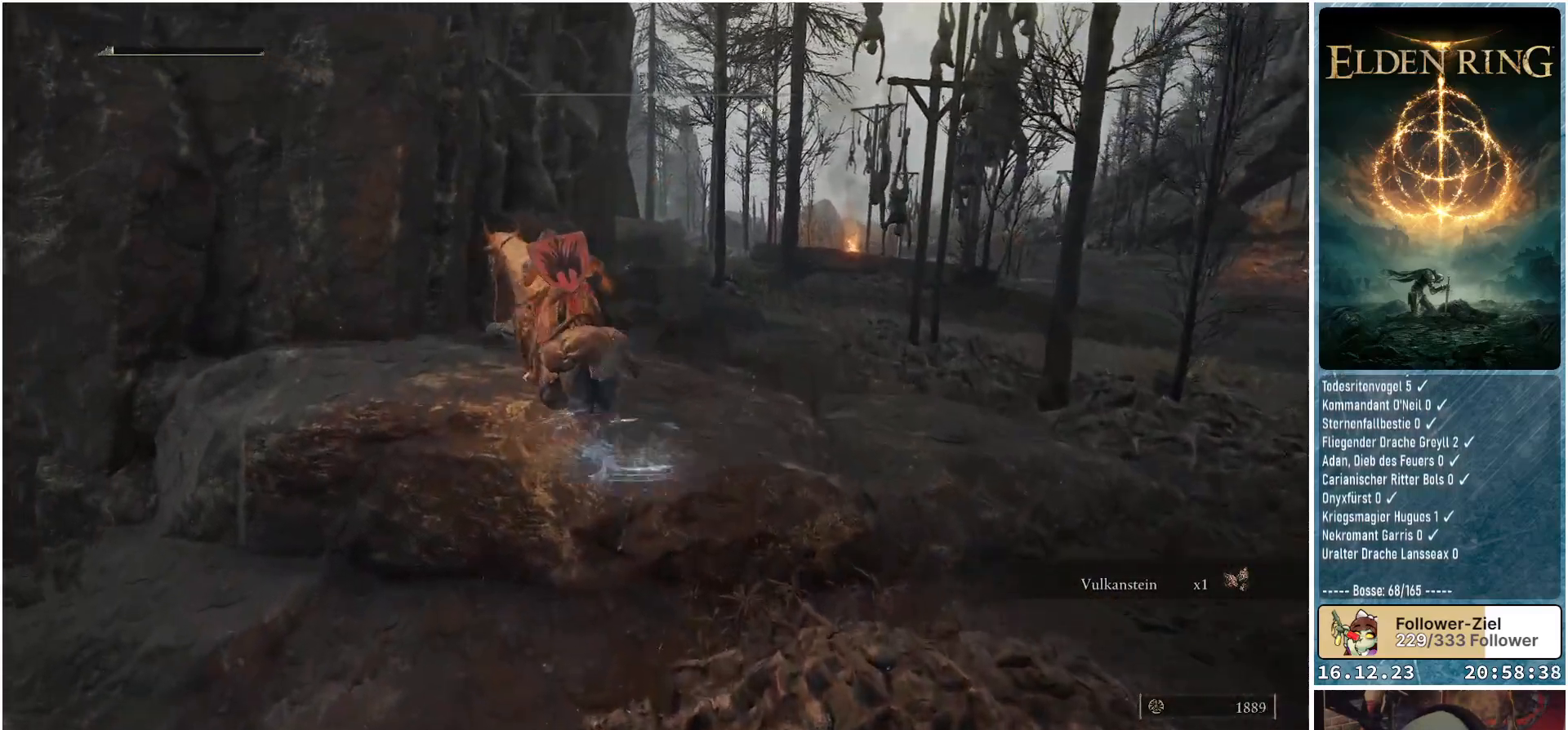
{"buttons": [], "left_stick": "center", "right_stick": "right", "events": [[150, "right_stick", "down-right"], [167, "left_stick", "up"], [267, "left_stick", "center"], [433, "right_stick", "right"]]}
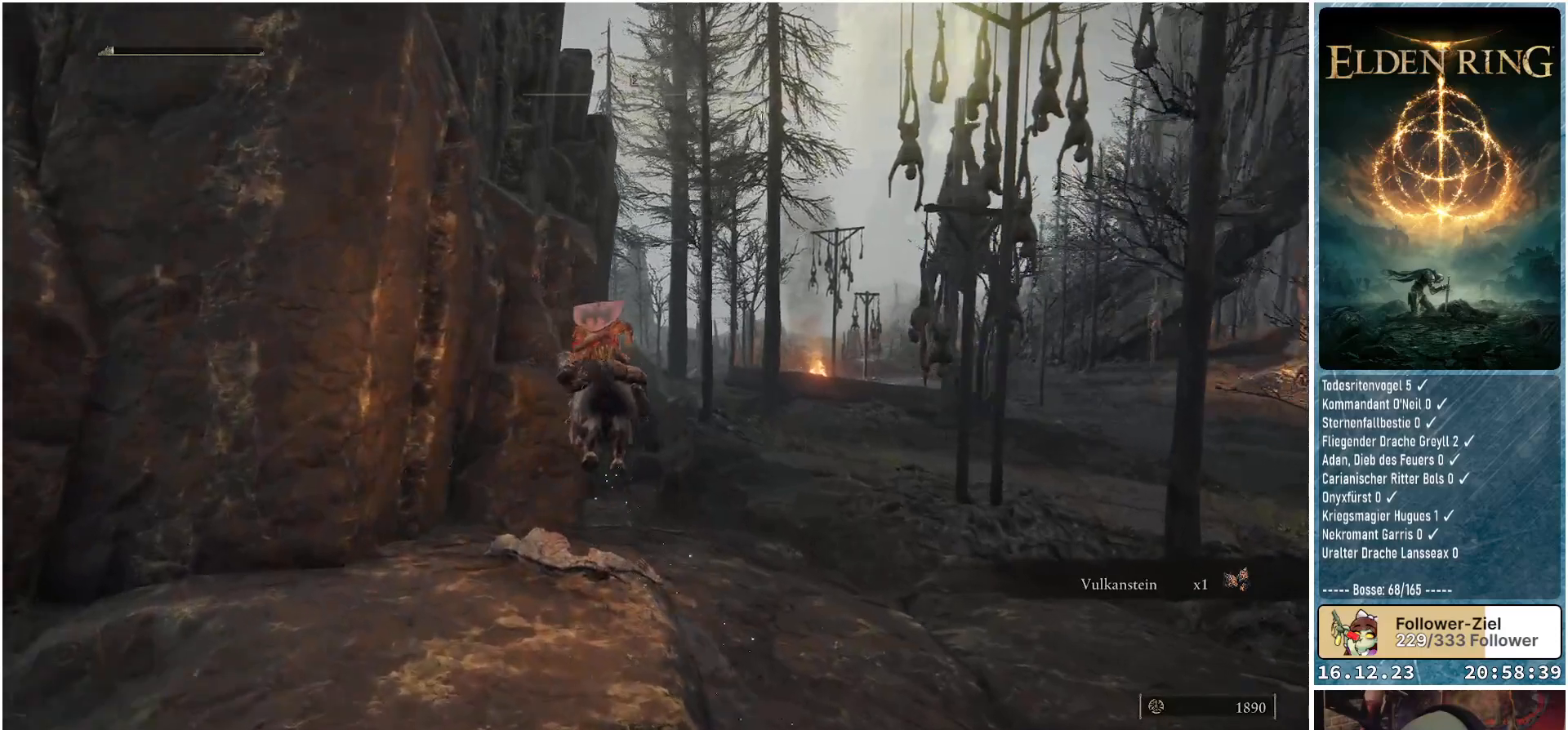
{"buttons": [], "left_stick": "up", "right_stick": "right", "events": [[433, "left_stick", "up"]]}
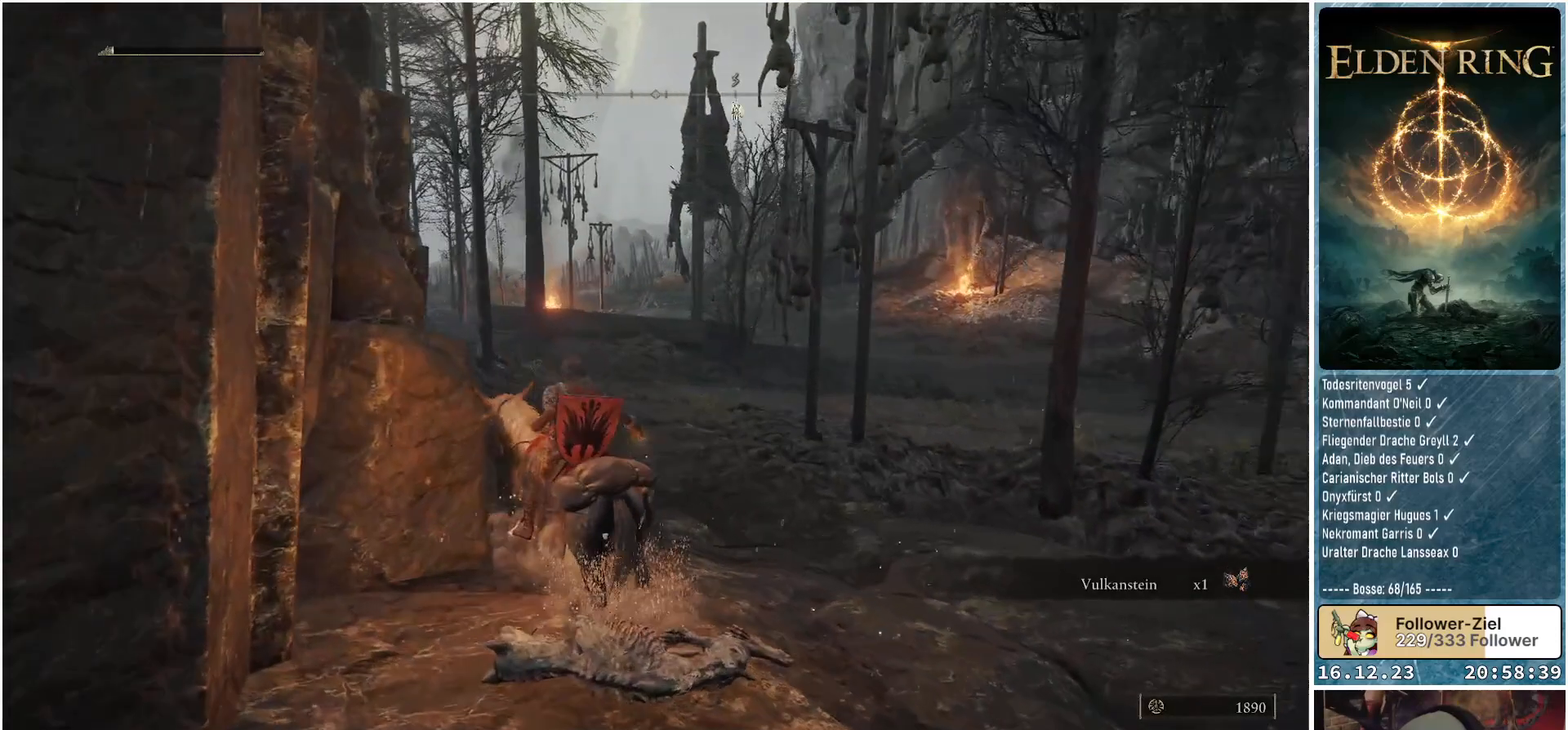
{"buttons": [], "left_stick": "up", "right_stick": "right", "events": [[83, "right_stick", "down-right"], [483, "right_stick", "right"]]}
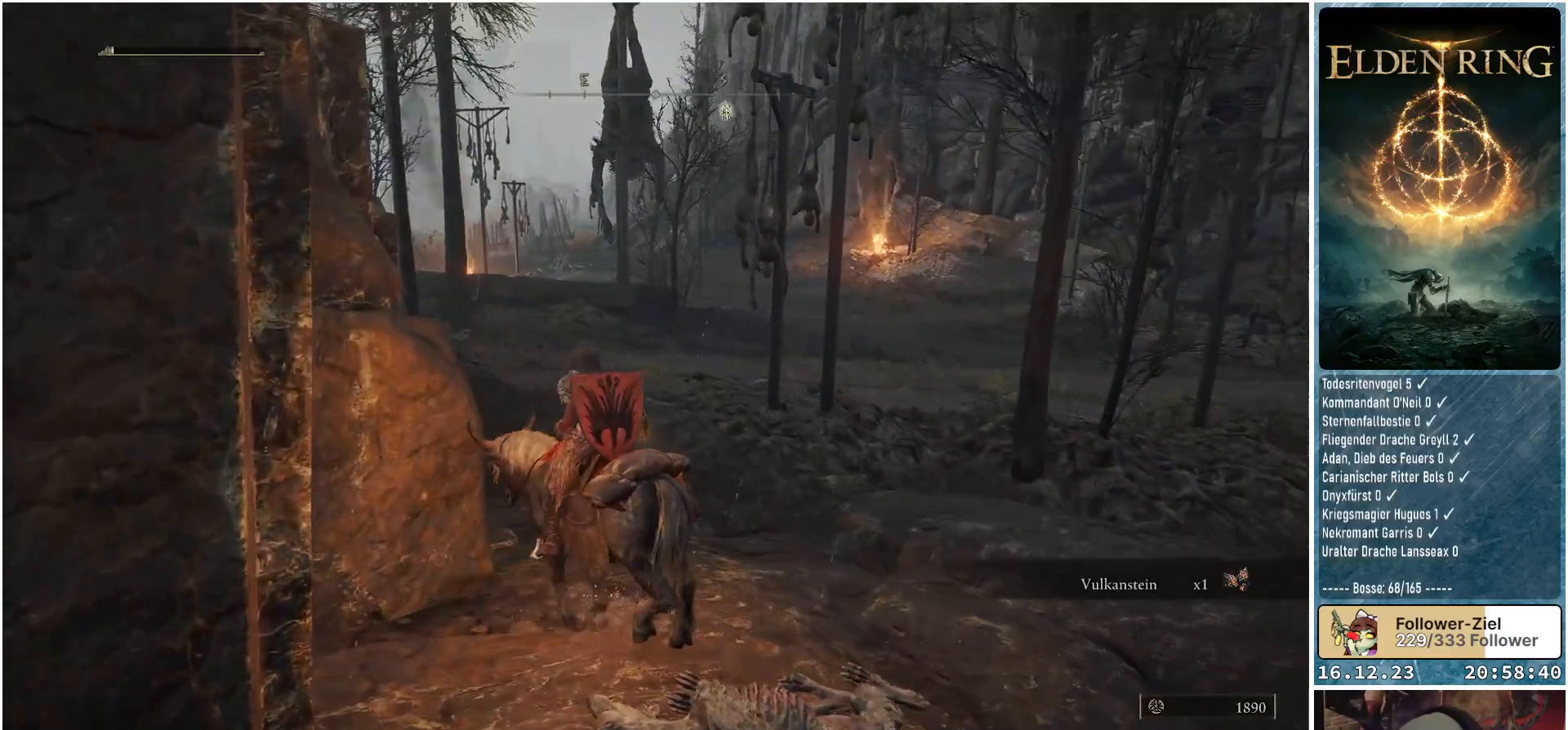
{"buttons": [], "left_stick": "up", "right_stick": "center", "events": [[133, "right_stick", "center"]]}
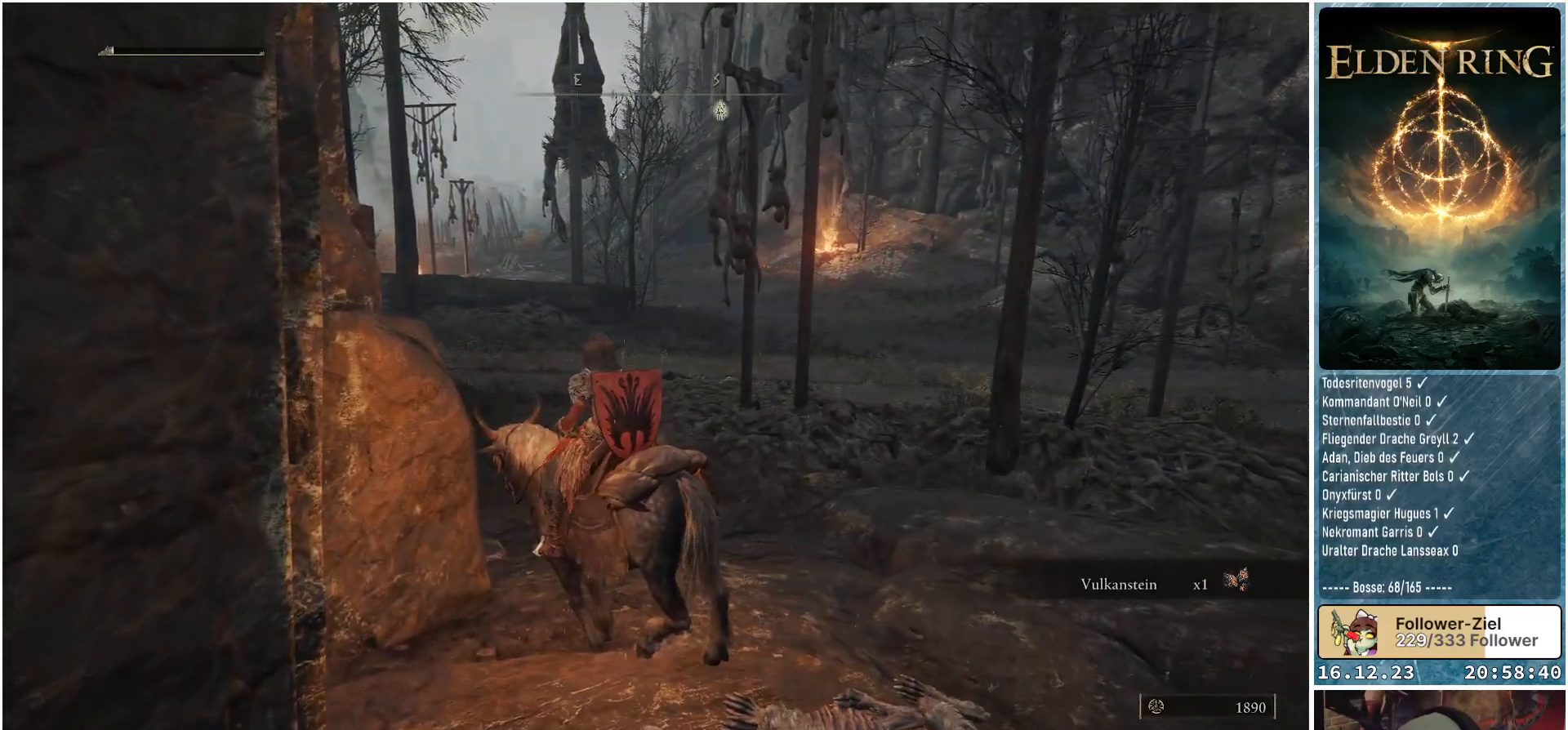
{"buttons": [], "left_stick": "up", "right_stick": "center", "events": [[100, "right_stick", "right"], [417, "right_stick", "center"]]}
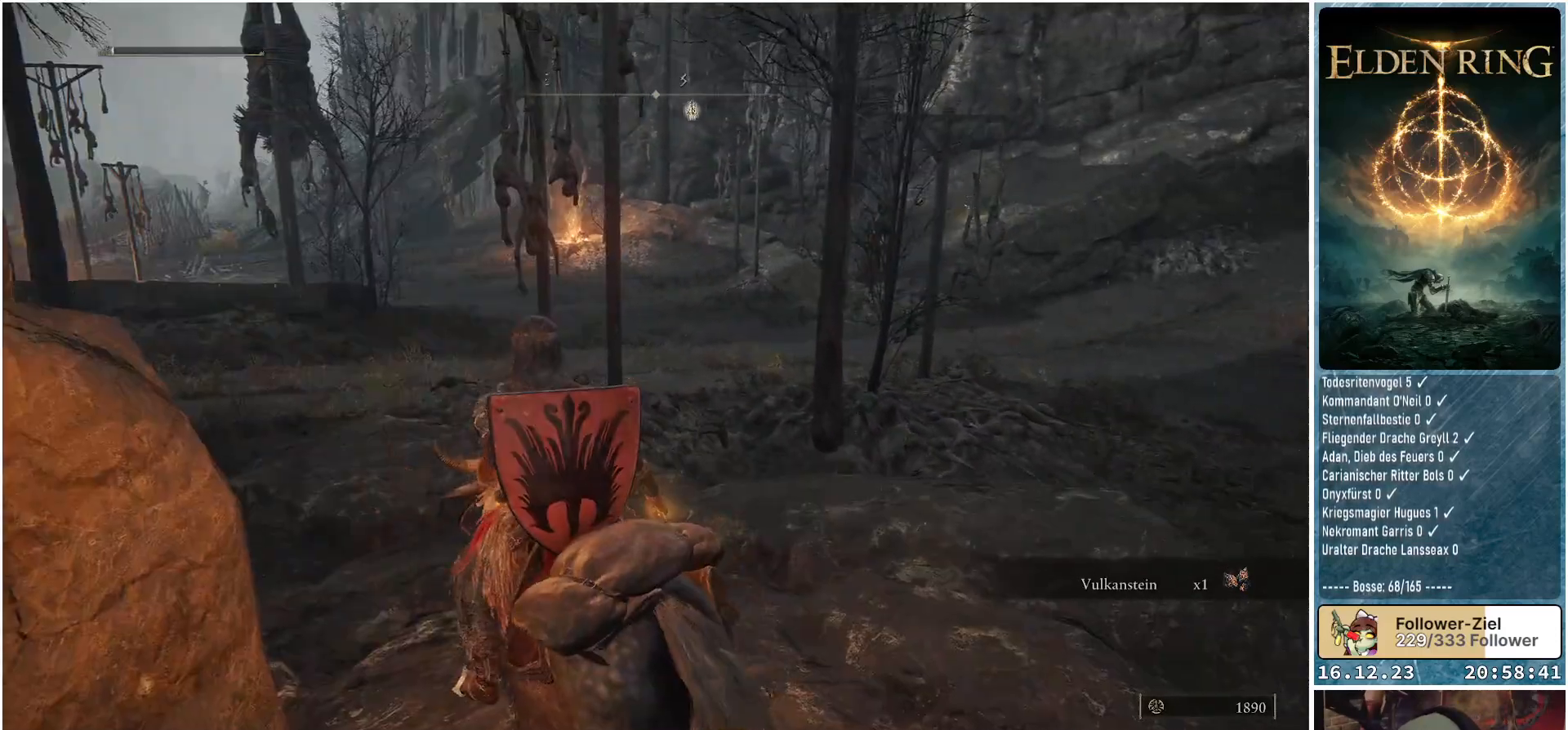
{"buttons": [], "left_stick": "up", "right_stick": "center", "events": []}
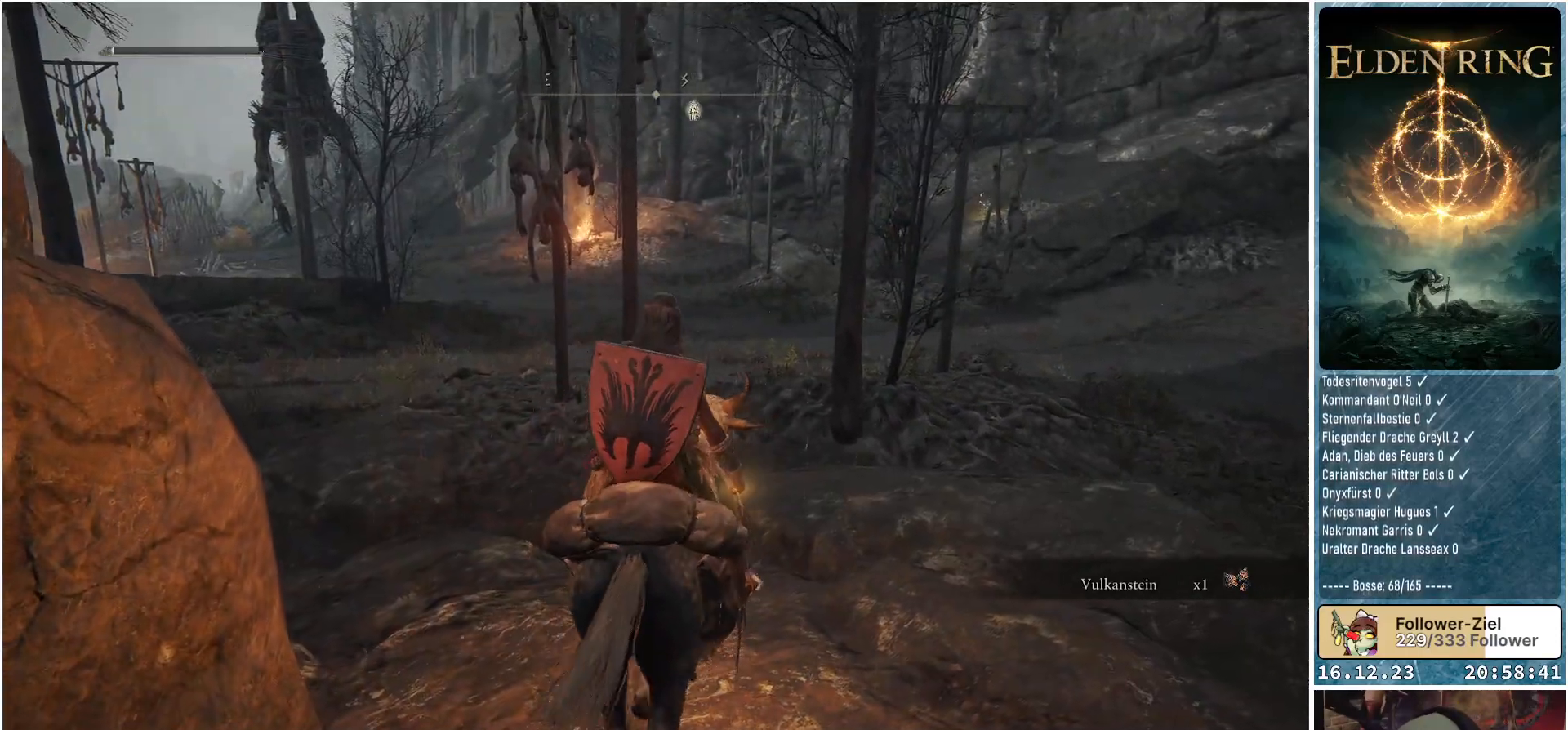
{"buttons": [], "left_stick": "up", "right_stick": "center", "events": []}
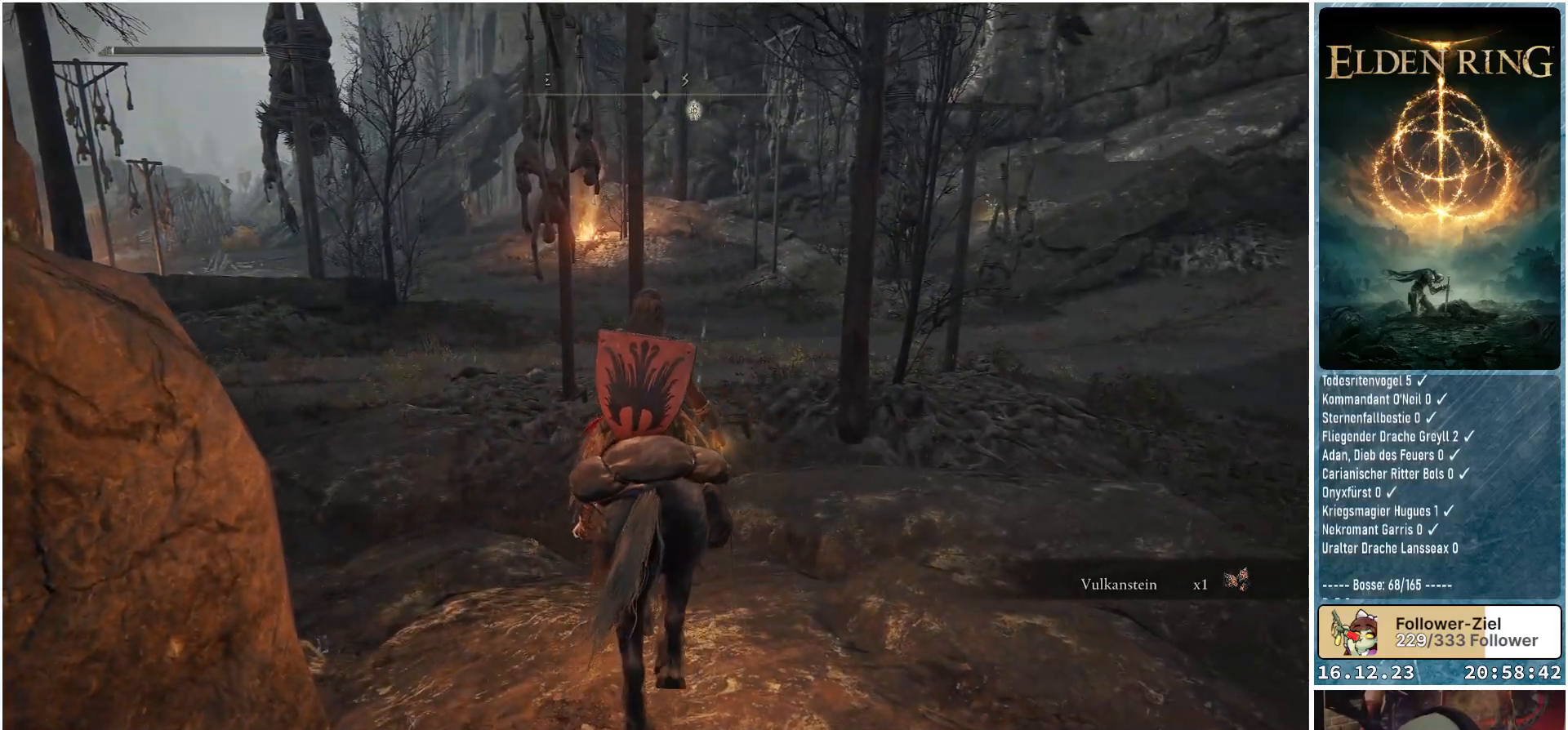
{"buttons": [], "left_stick": "up-right", "right_stick": "center", "events": [[417, "left_stick", "up-right"]]}
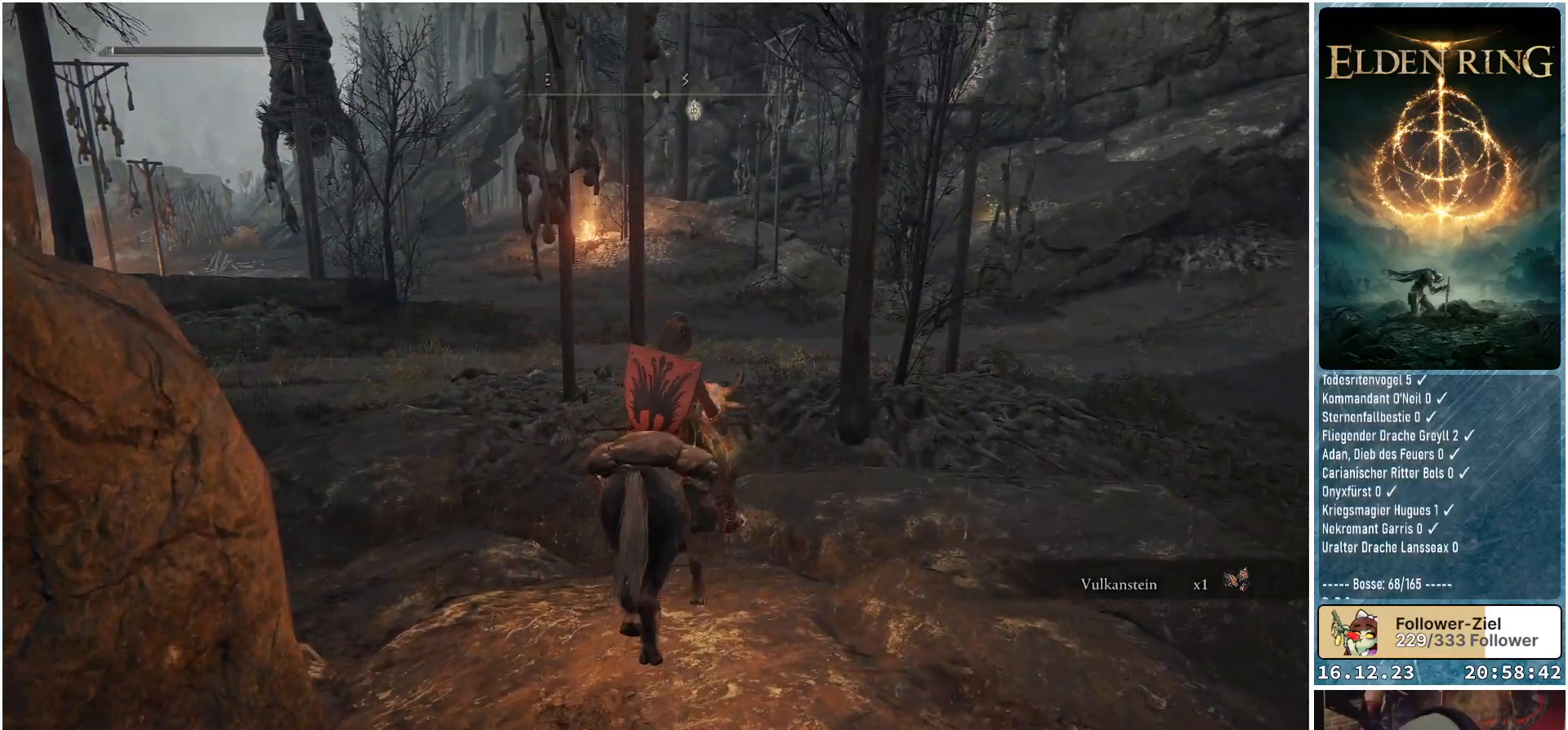
{"buttons": [], "left_stick": "up-right", "right_stick": "center", "events": []}
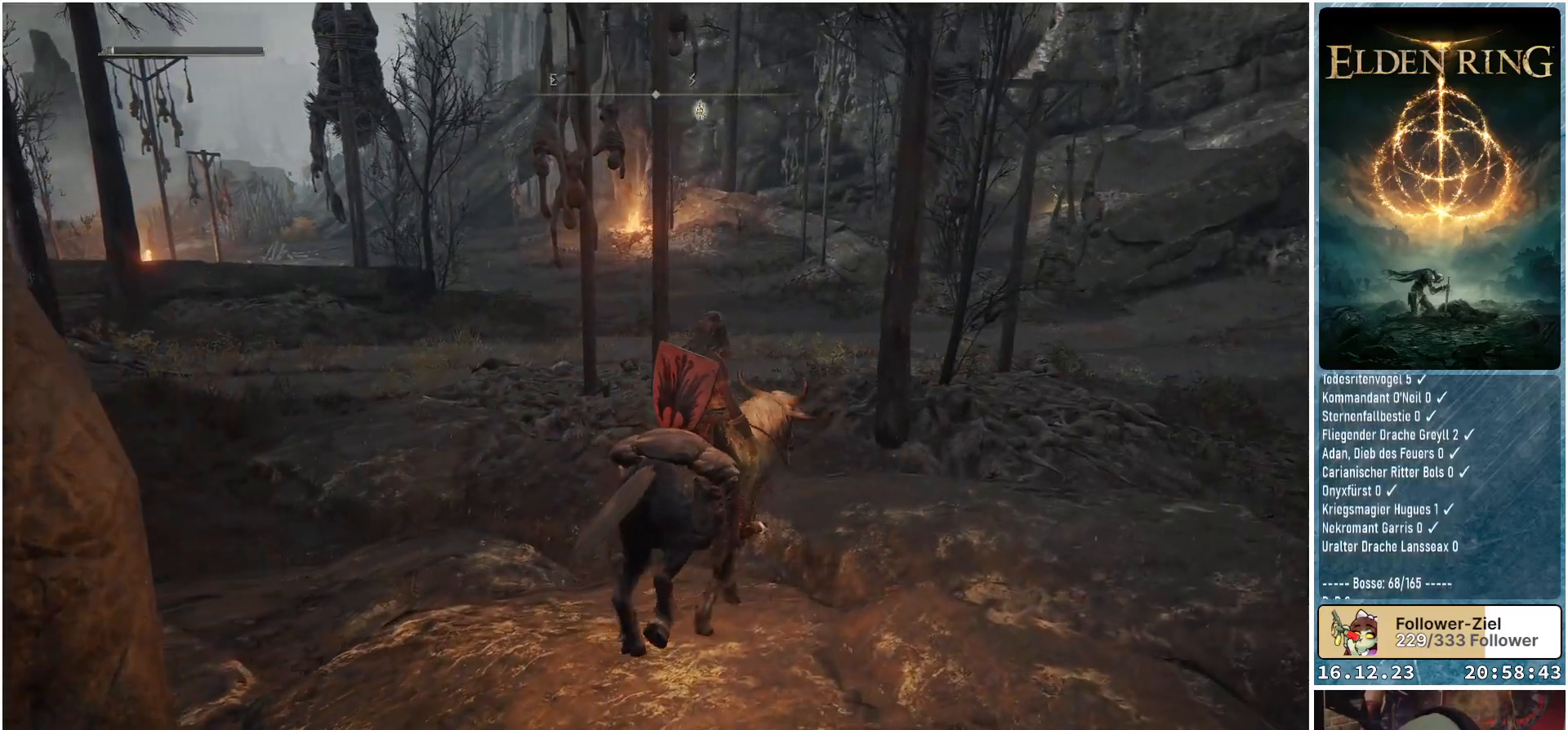
{"buttons": [], "left_stick": "up-right", "right_stick": "center", "events": []}
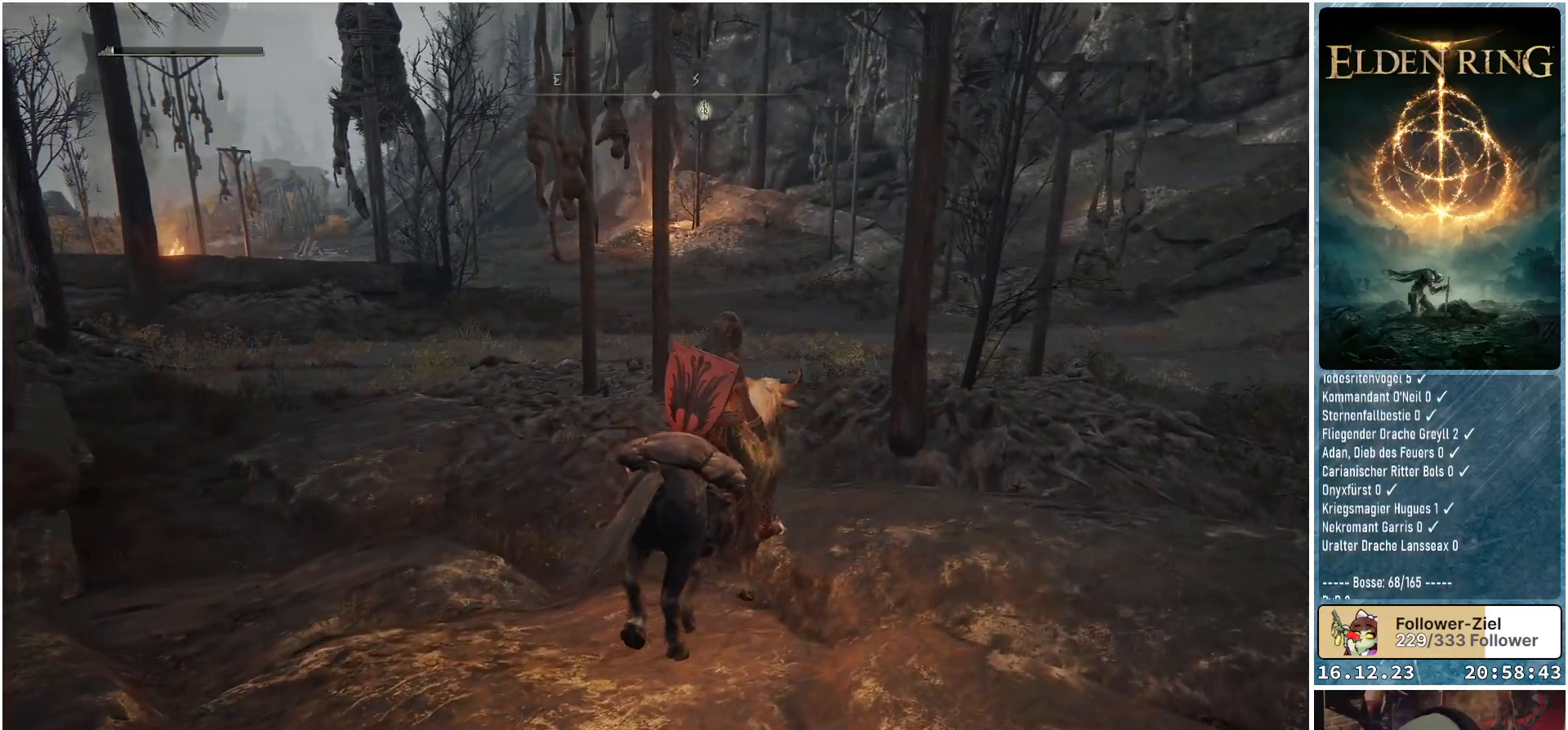
{"buttons": [], "left_stick": "up-right", "right_stick": "center", "events": []}
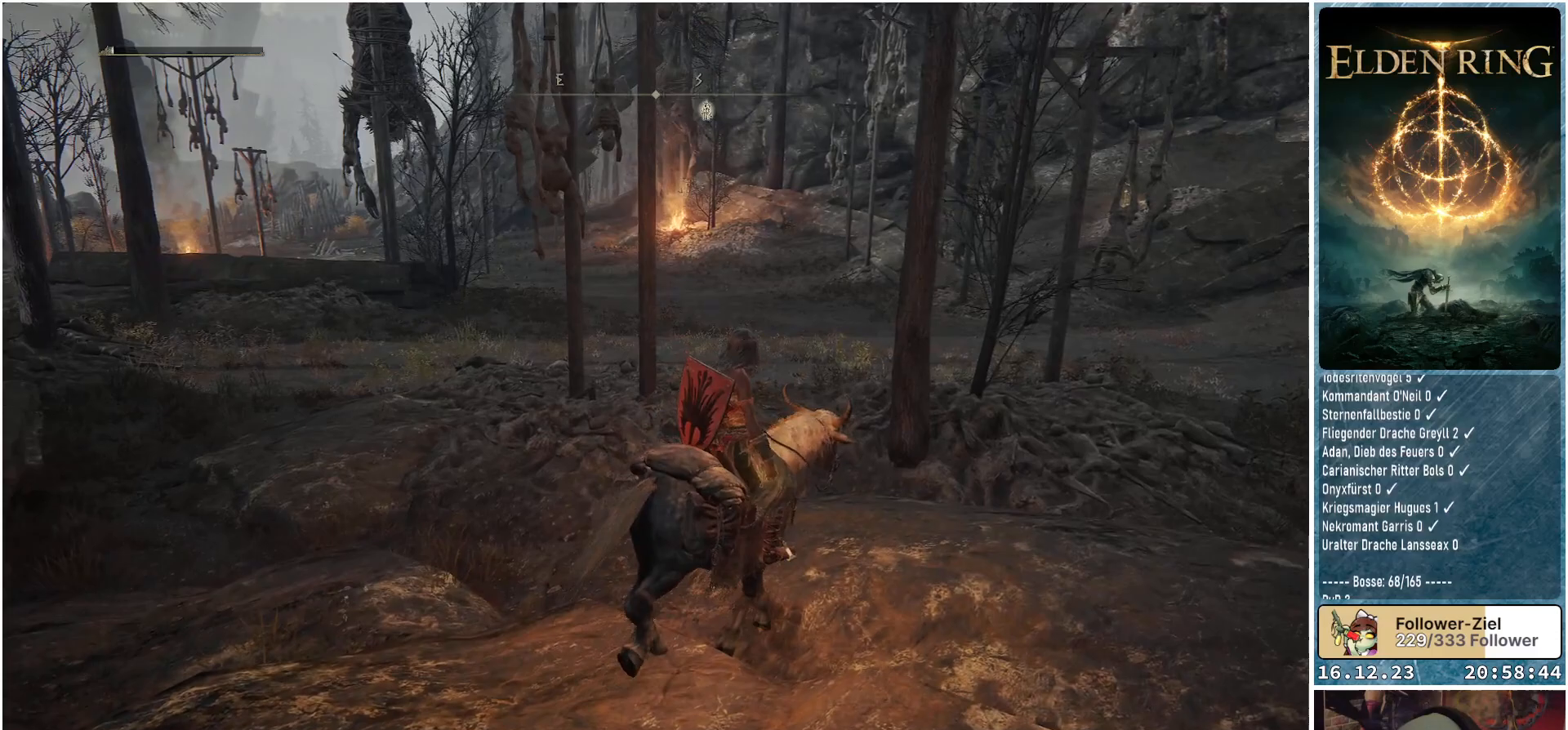
{"buttons": [], "left_stick": "up-right", "right_stick": "up-left", "events": [[450, "right_stick", "up-left"]]}
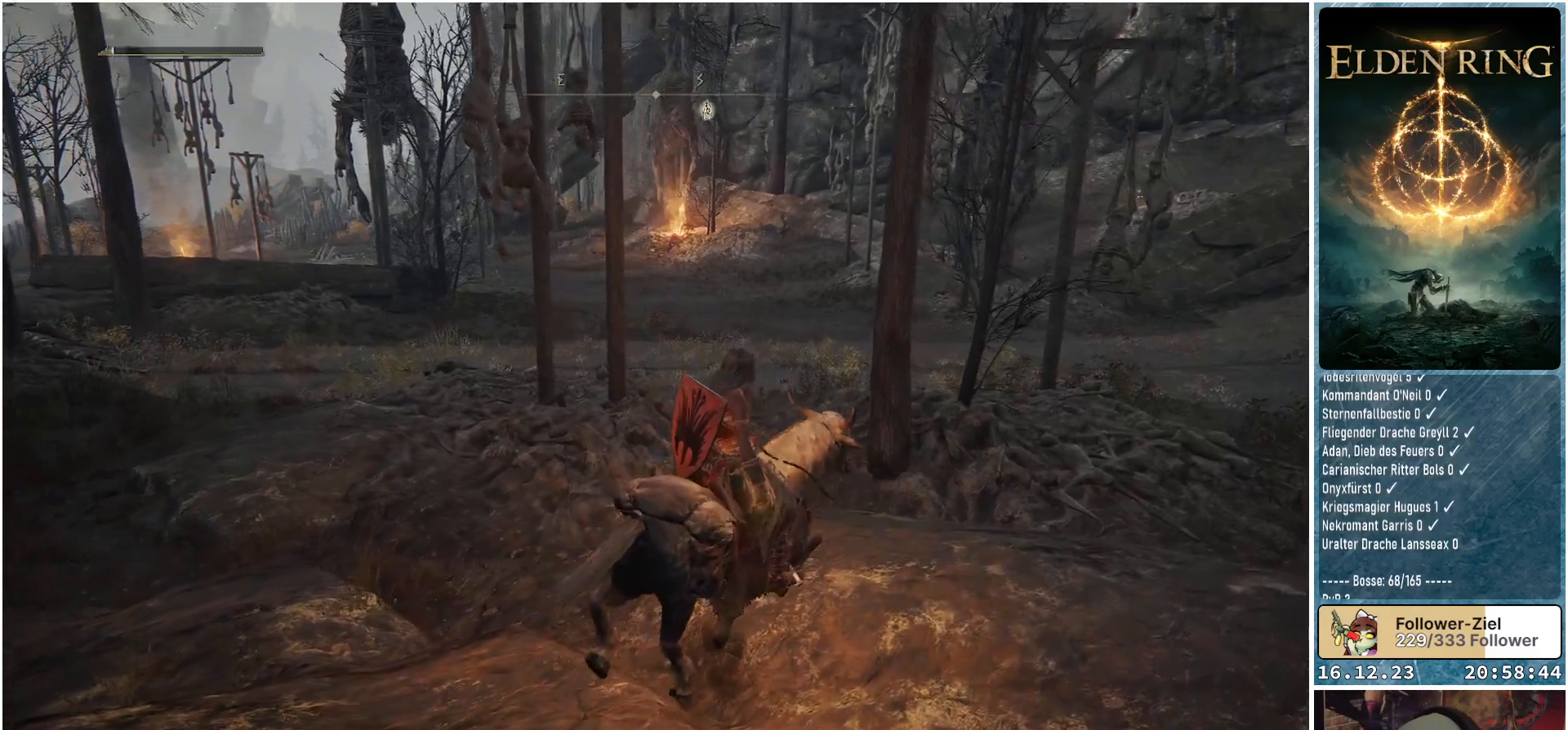
{"buttons": [], "left_stick": "up-right", "right_stick": "up-left", "events": []}
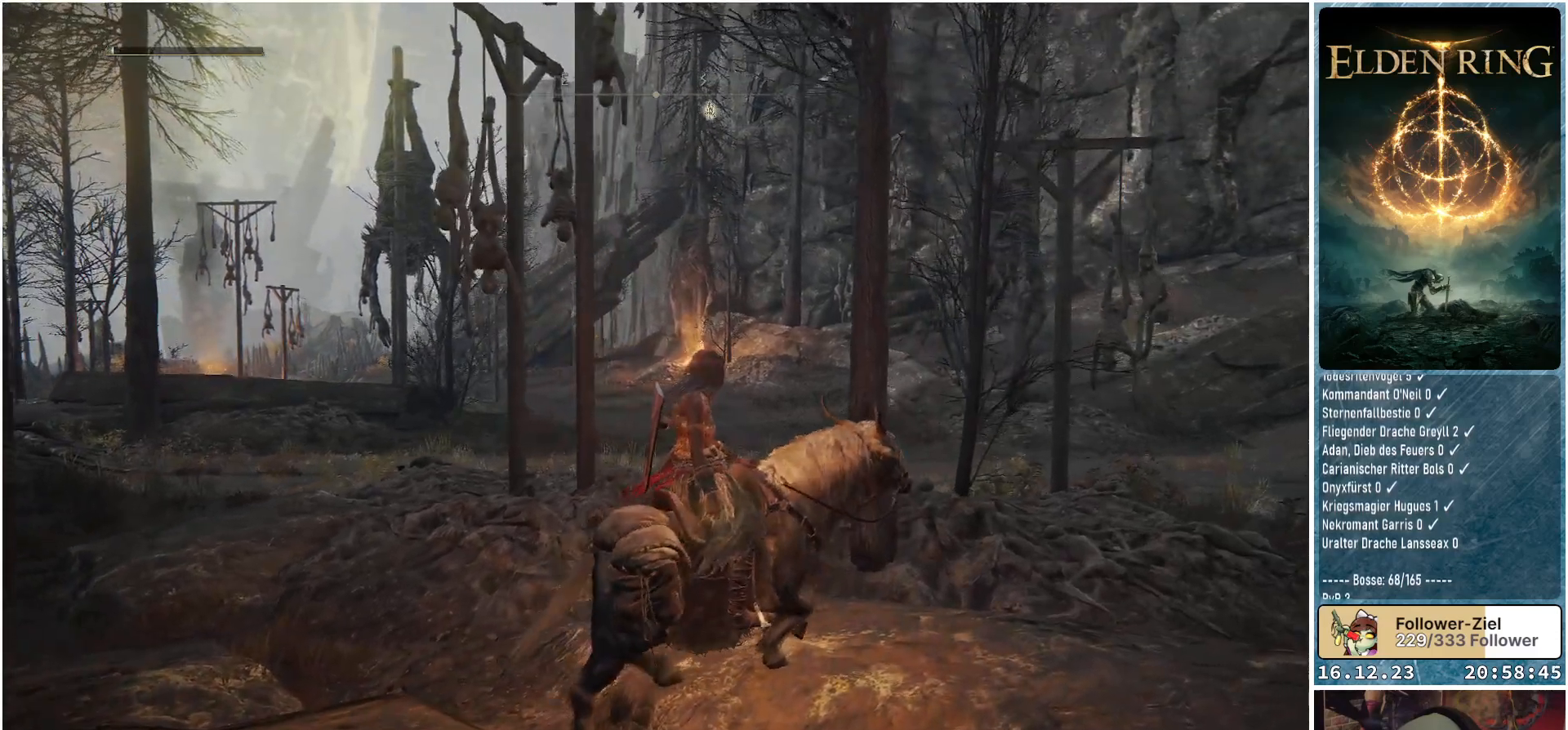
{"buttons": [], "left_stick": "up-right", "right_stick": "center", "events": [[17, "right_stick", "center"]]}
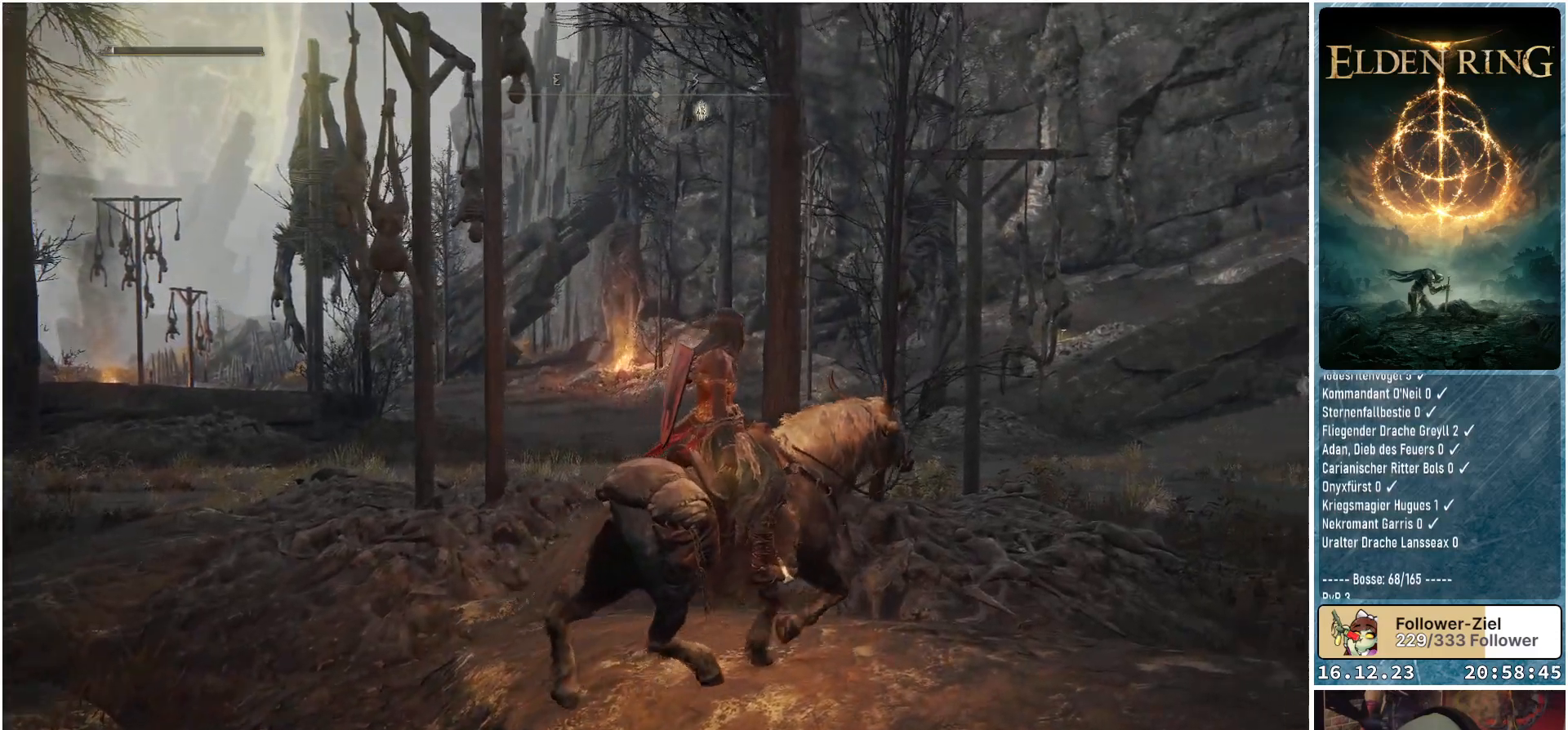
{"buttons": [], "left_stick": "up-right", "right_stick": "center", "events": []}
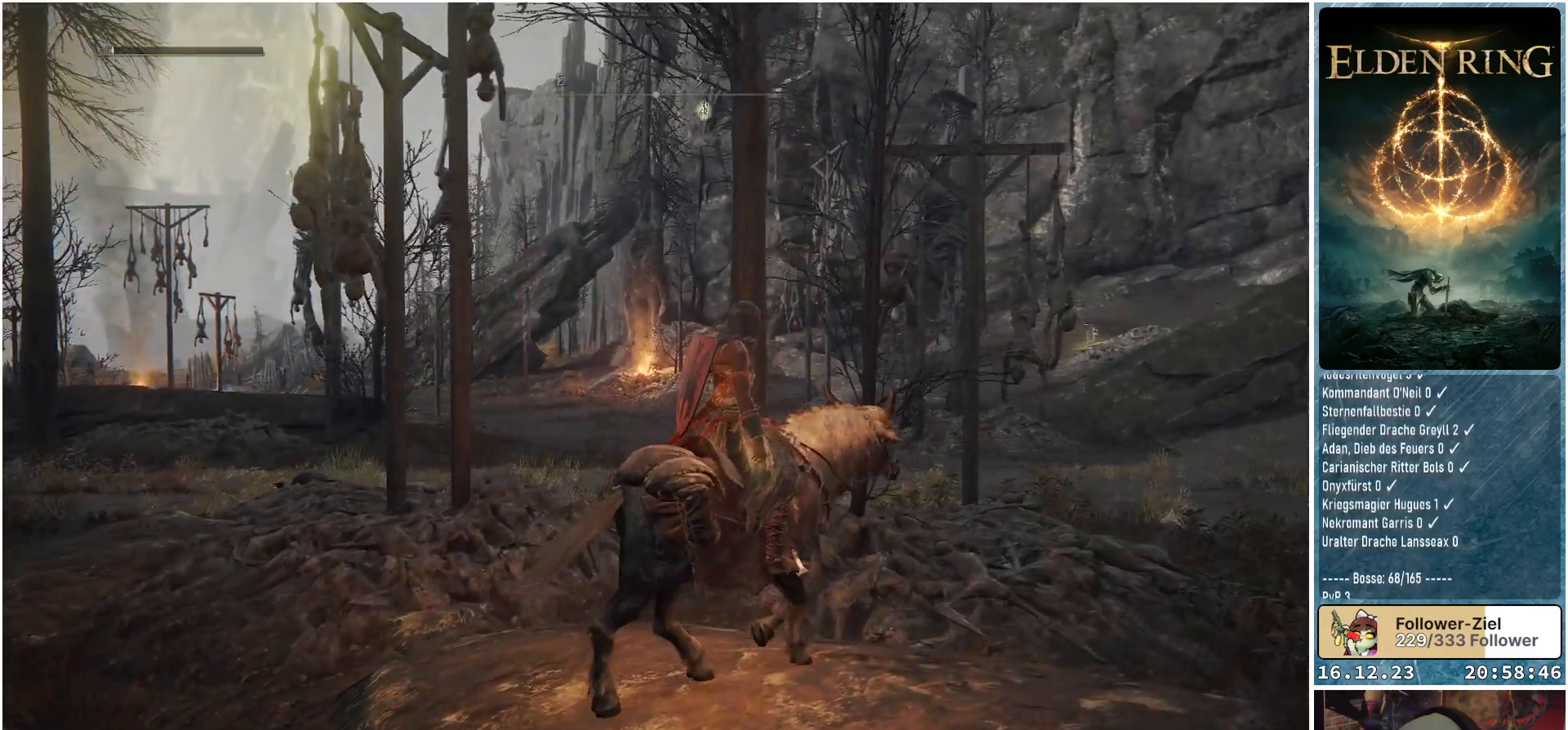
{"buttons": [], "left_stick": "up-right", "right_stick": "down-left", "events": [[217, "right_stick", "down-left"]]}
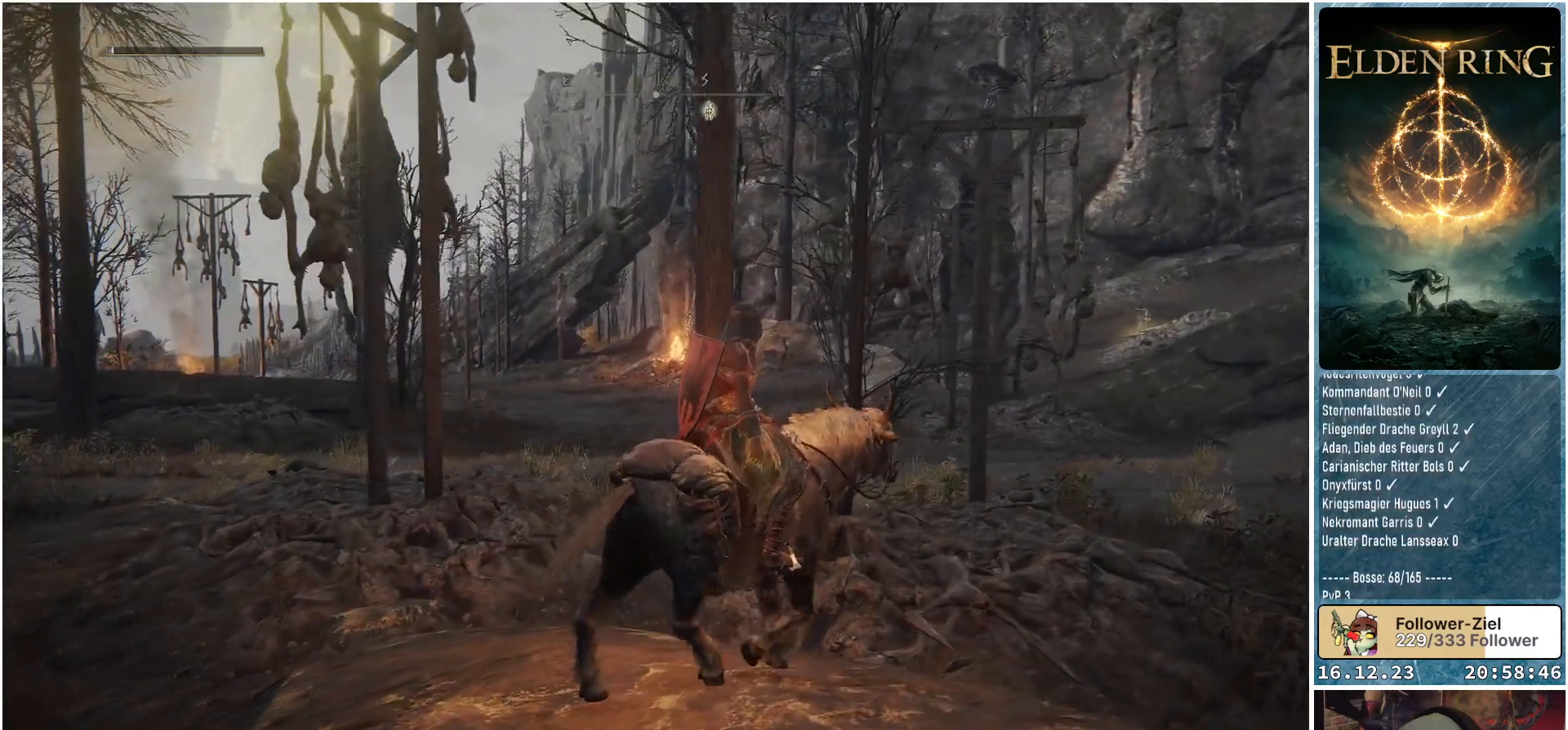
{"buttons": [], "left_stick": "up-right", "right_stick": "down-left", "events": []}
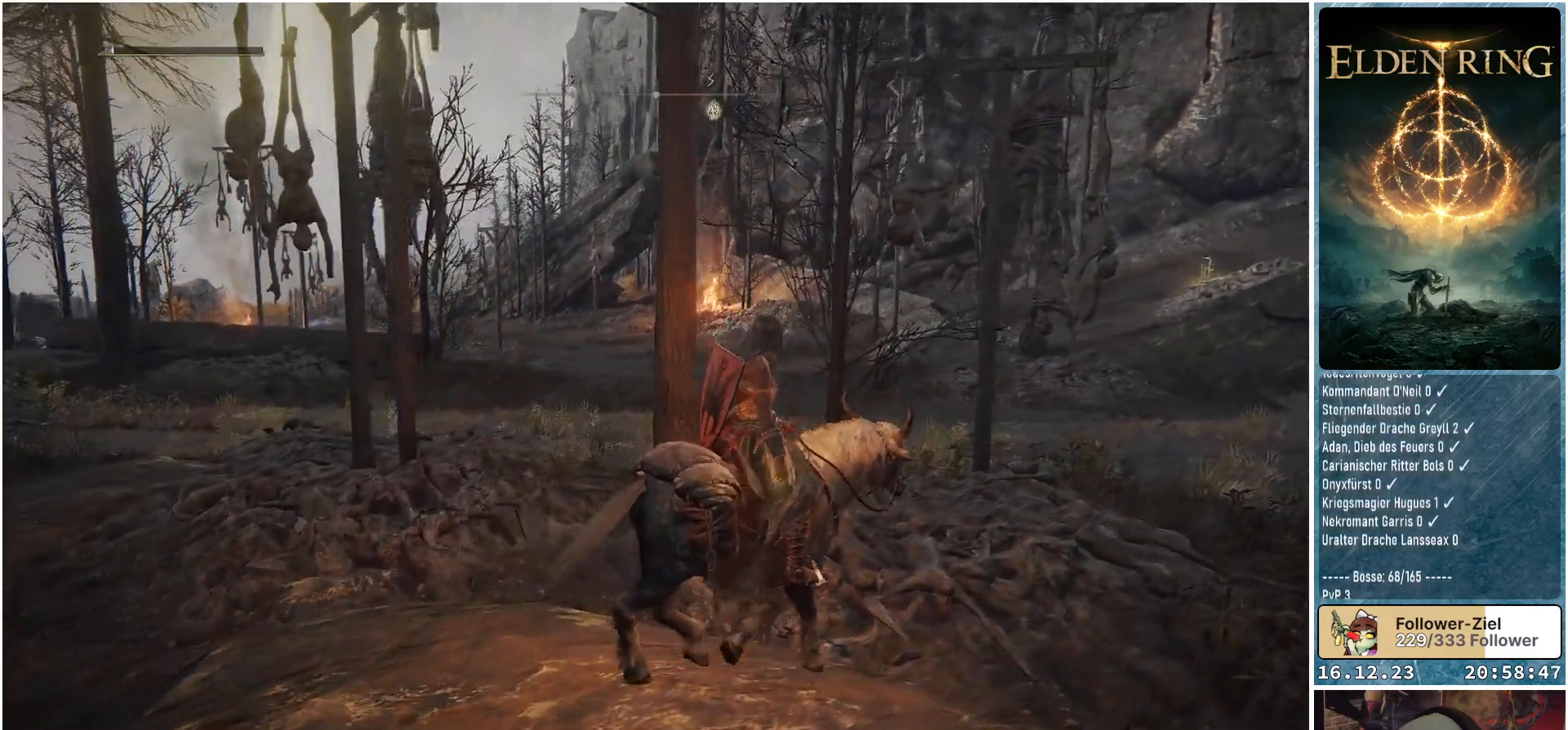
{"buttons": [], "left_stick": "up-right", "right_stick": "down-left", "events": []}
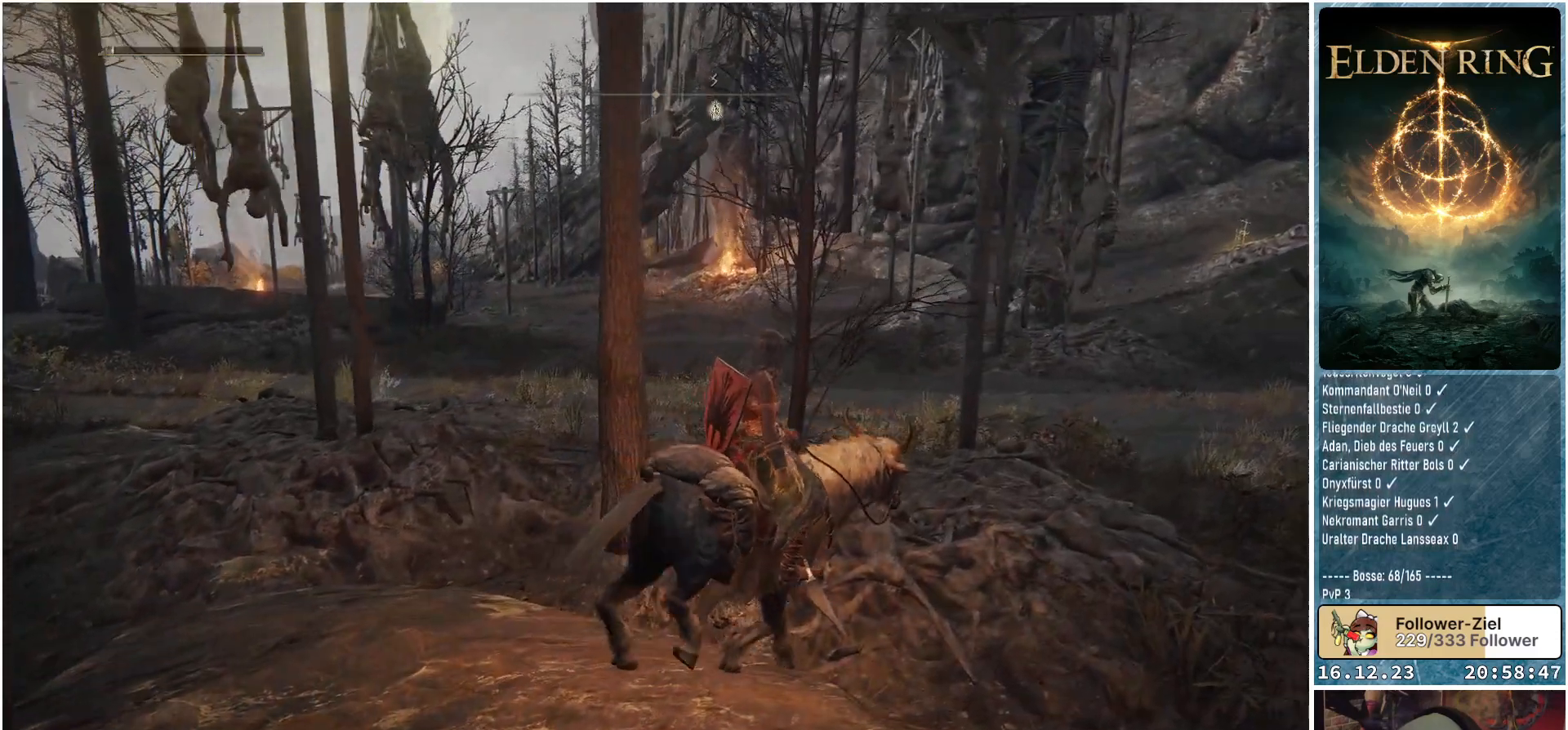
{"buttons": [], "left_stick": "up-right", "right_stick": "down-left", "events": []}
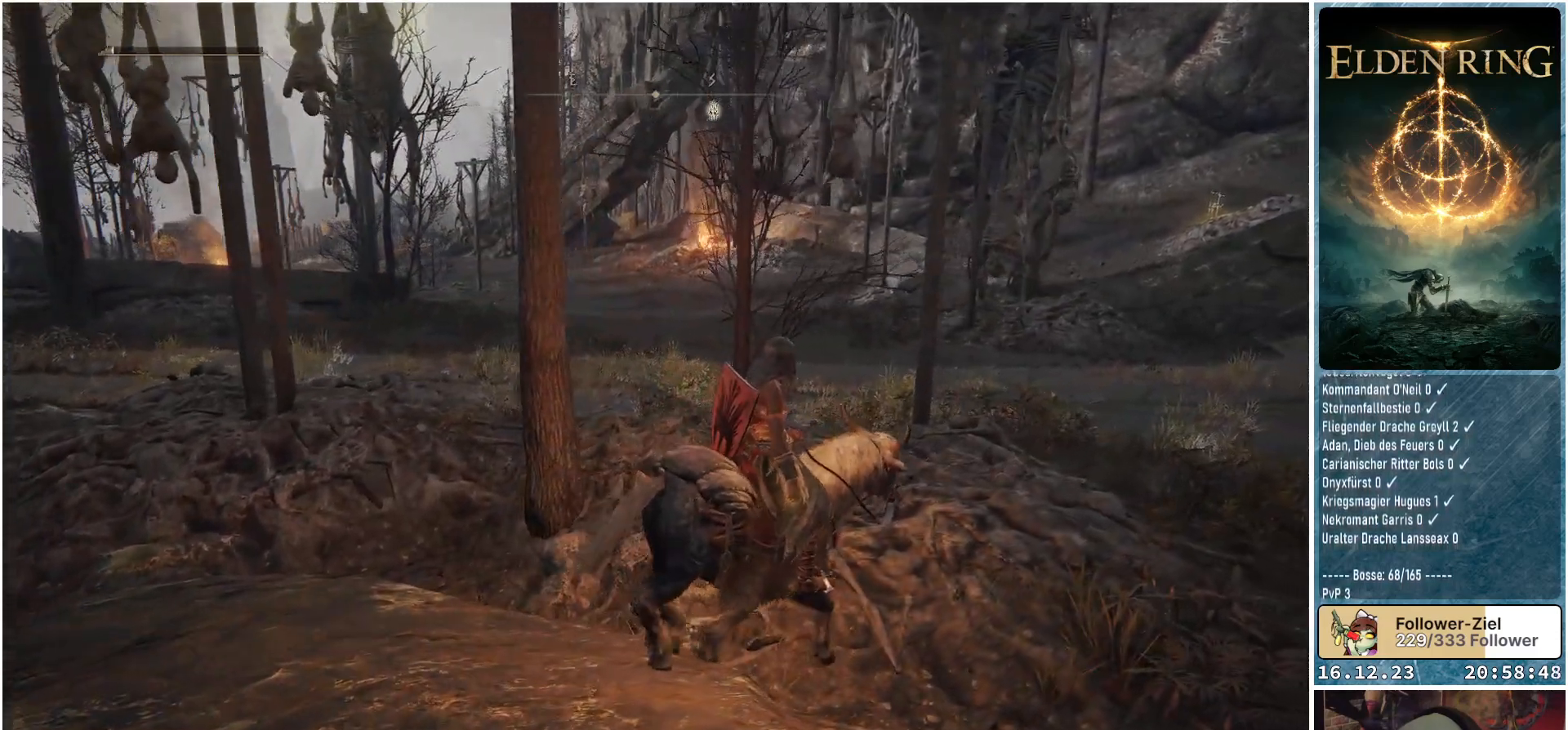
{"buttons": [], "left_stick": "up-right", "right_stick": "up-left", "events": [[50, "right_stick", "up-left"]]}
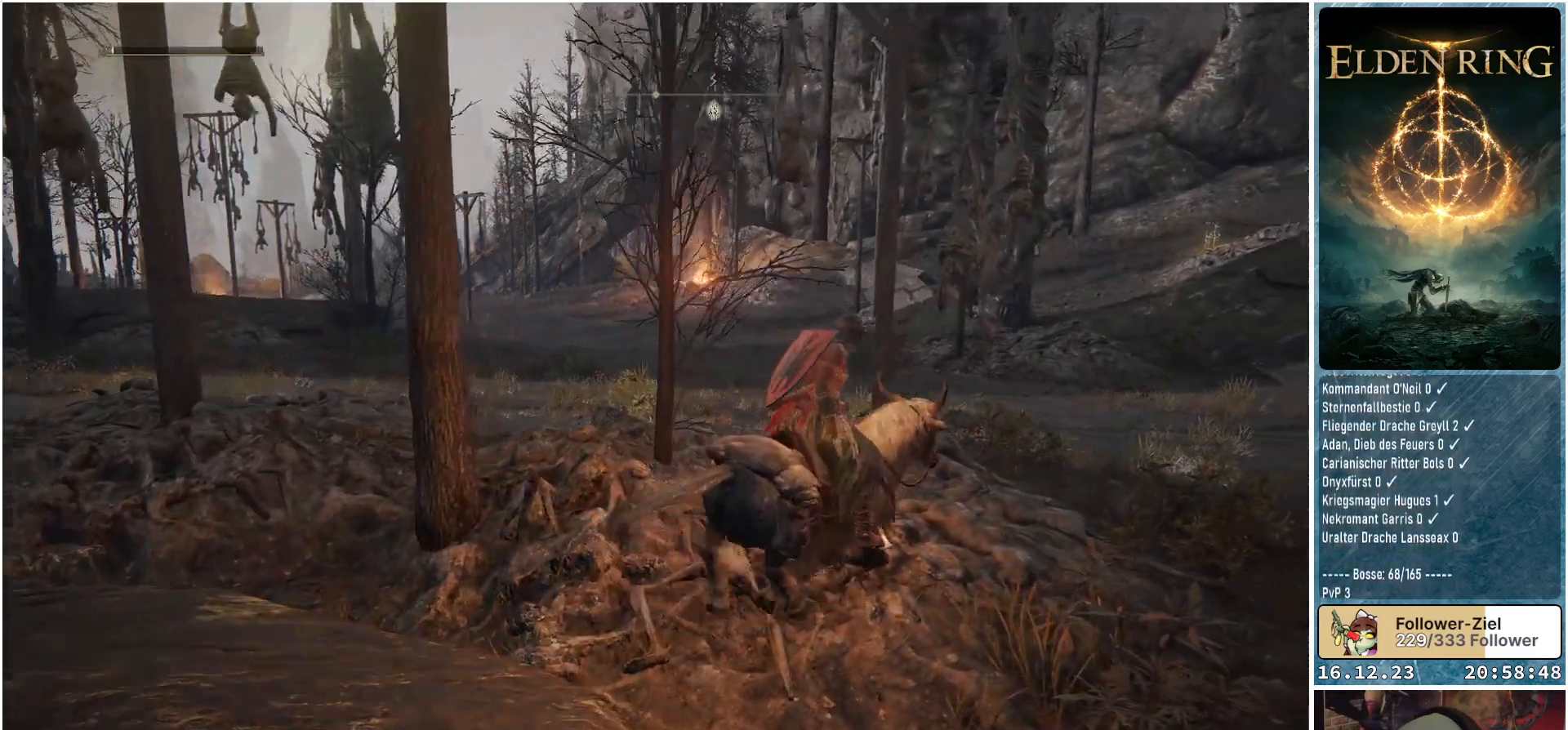
{"buttons": [], "left_stick": "up-right", "right_stick": "left", "events": [[200, "right_stick", "left"]]}
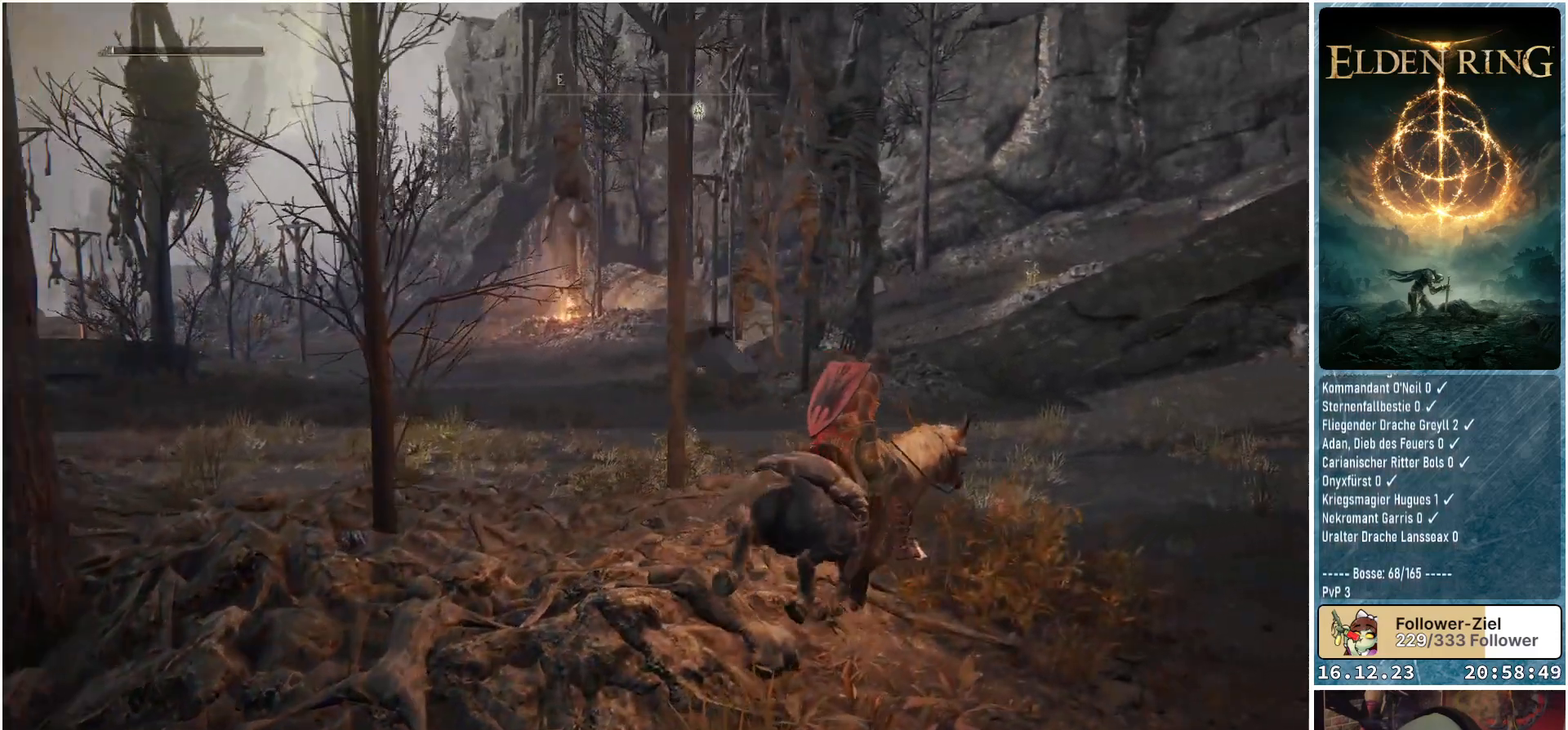
{"buttons": [], "left_stick": "up-right", "right_stick": "left", "events": []}
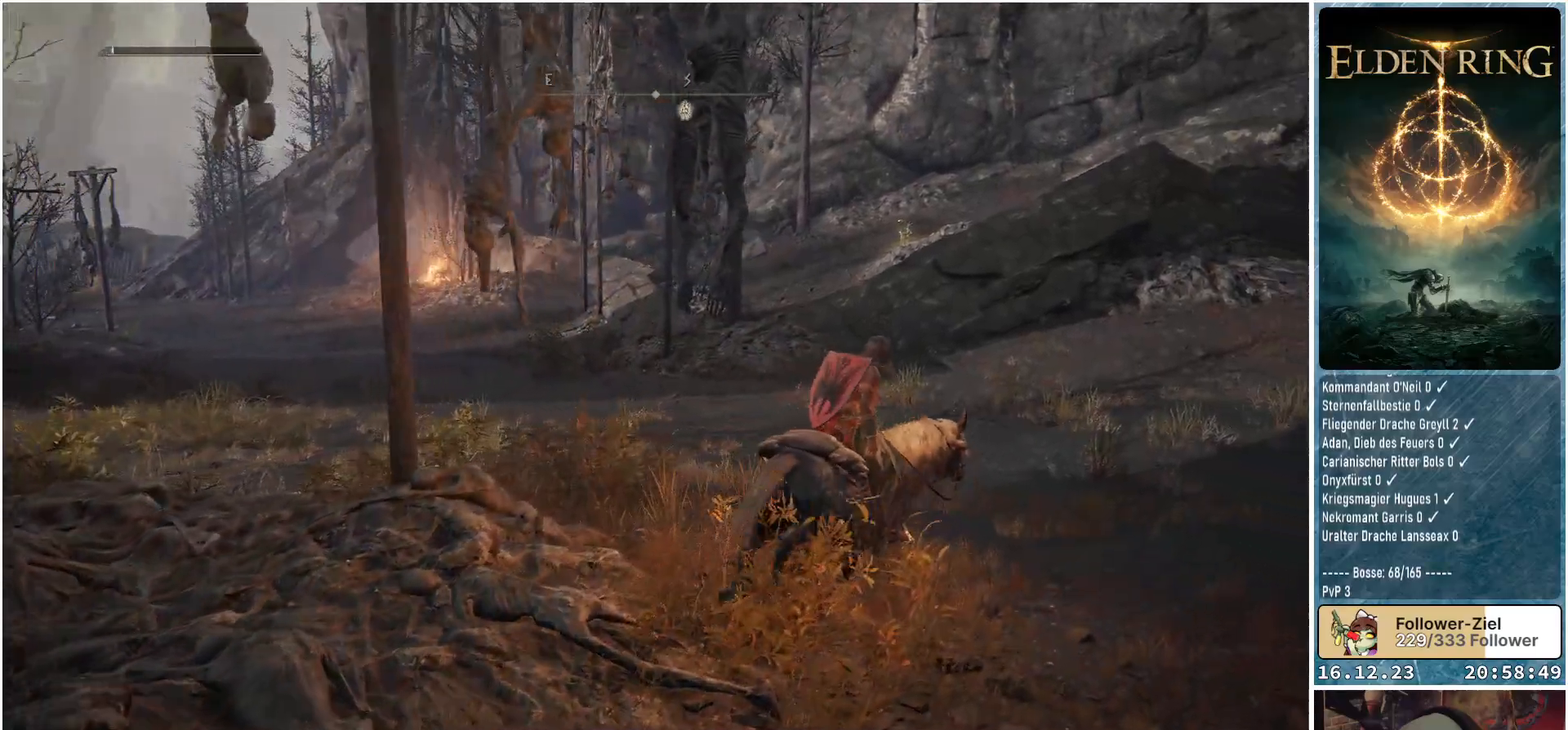
{"buttons": [], "left_stick": "up-right", "right_stick": "left", "events": []}
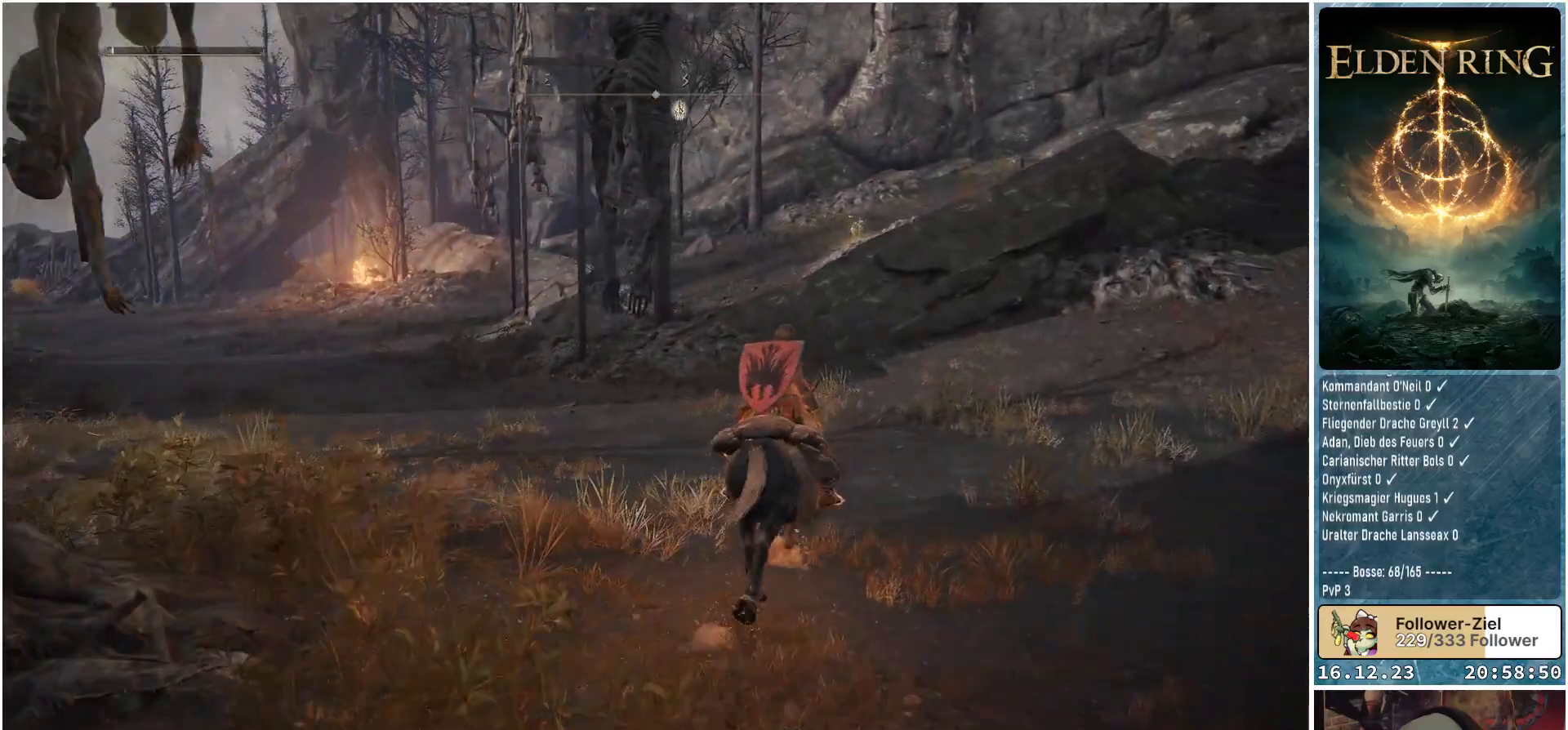
{"buttons": [], "left_stick": "up-right", "right_stick": "left", "events": []}
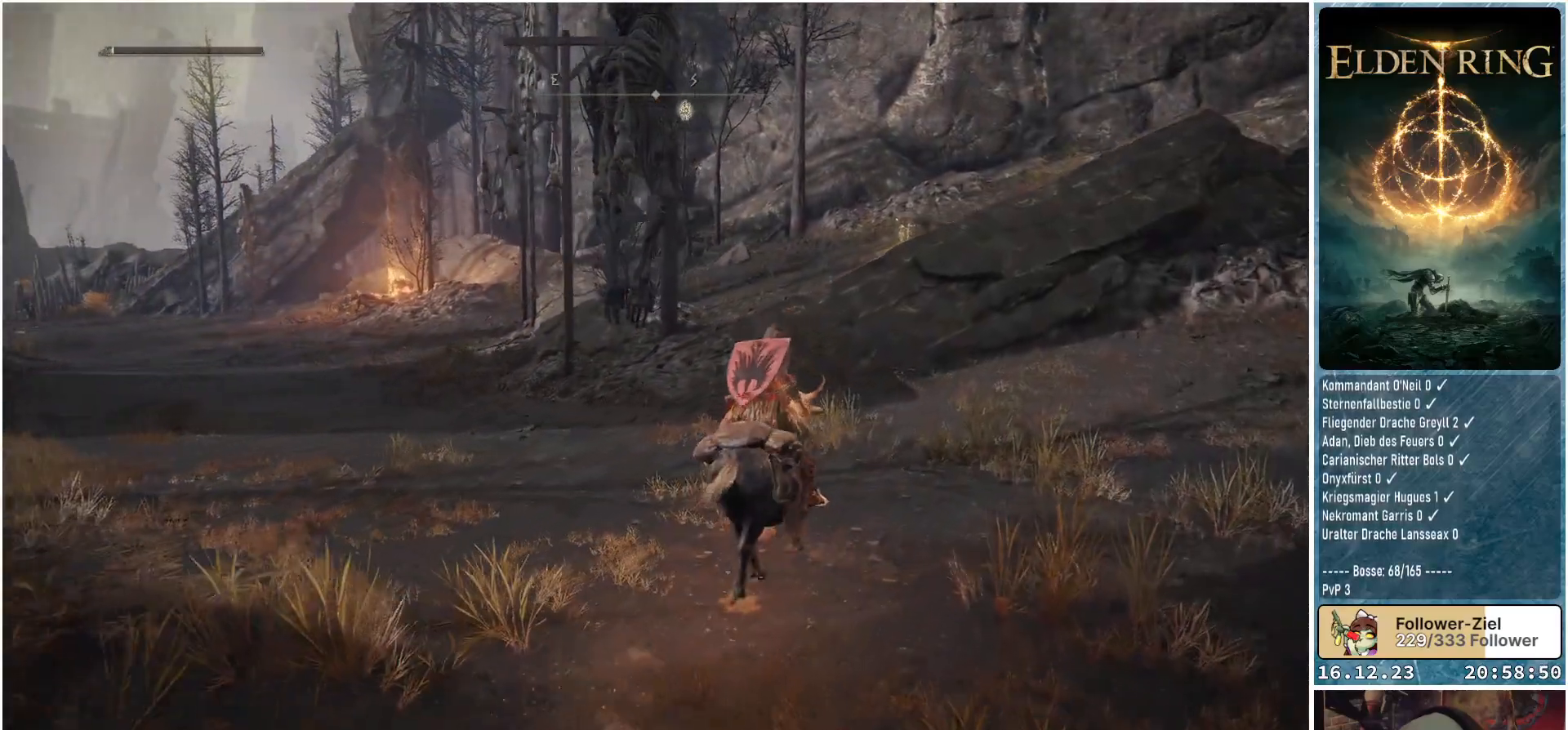
{"buttons": [], "left_stick": "up-right", "right_stick": "left", "events": []}